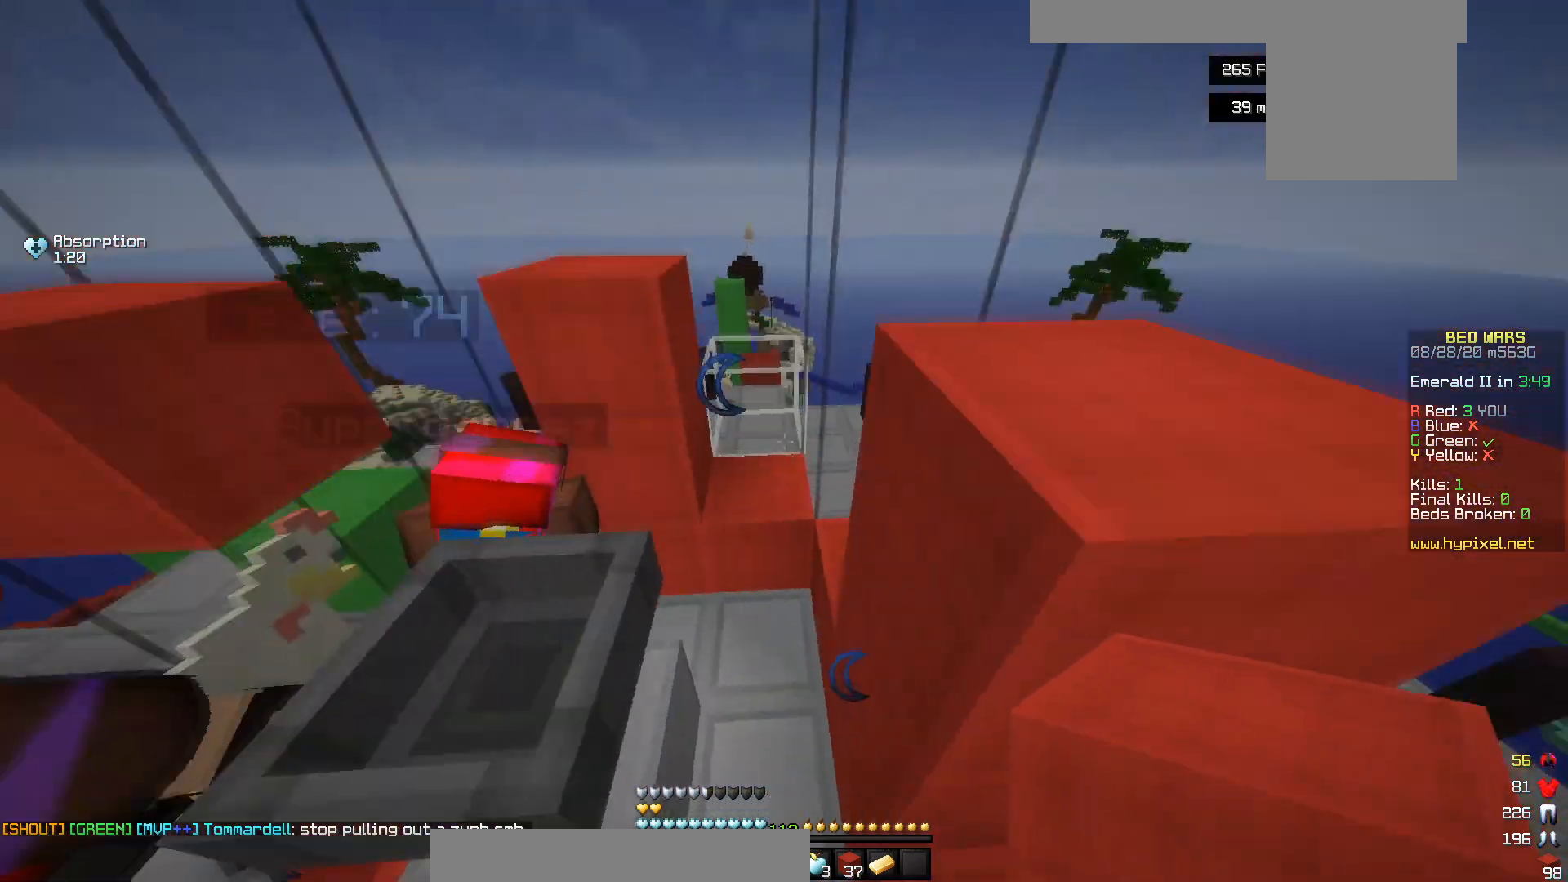
Gameplay with keyboard and mouse; each line is a JSON object with the keys and mouse buttons held at the frame after it. "events" lists presses ("down") and releases ("up") of "a", "d", "s", "w", "mouse_left" and "mouse_right" between this image and that frame as [ms after this image, input, new state], when the widget could be followed in between. "mouse_left", "mouse_right" = the "left", "right" buttons of the "mouse" list. No other keys are recorded. Fast repeated clicks can show as one long hold. Mouse movement is not recorded.
{"keys": ["d", "w"], "mouse": [], "events": [[267, "d", "down"]]}
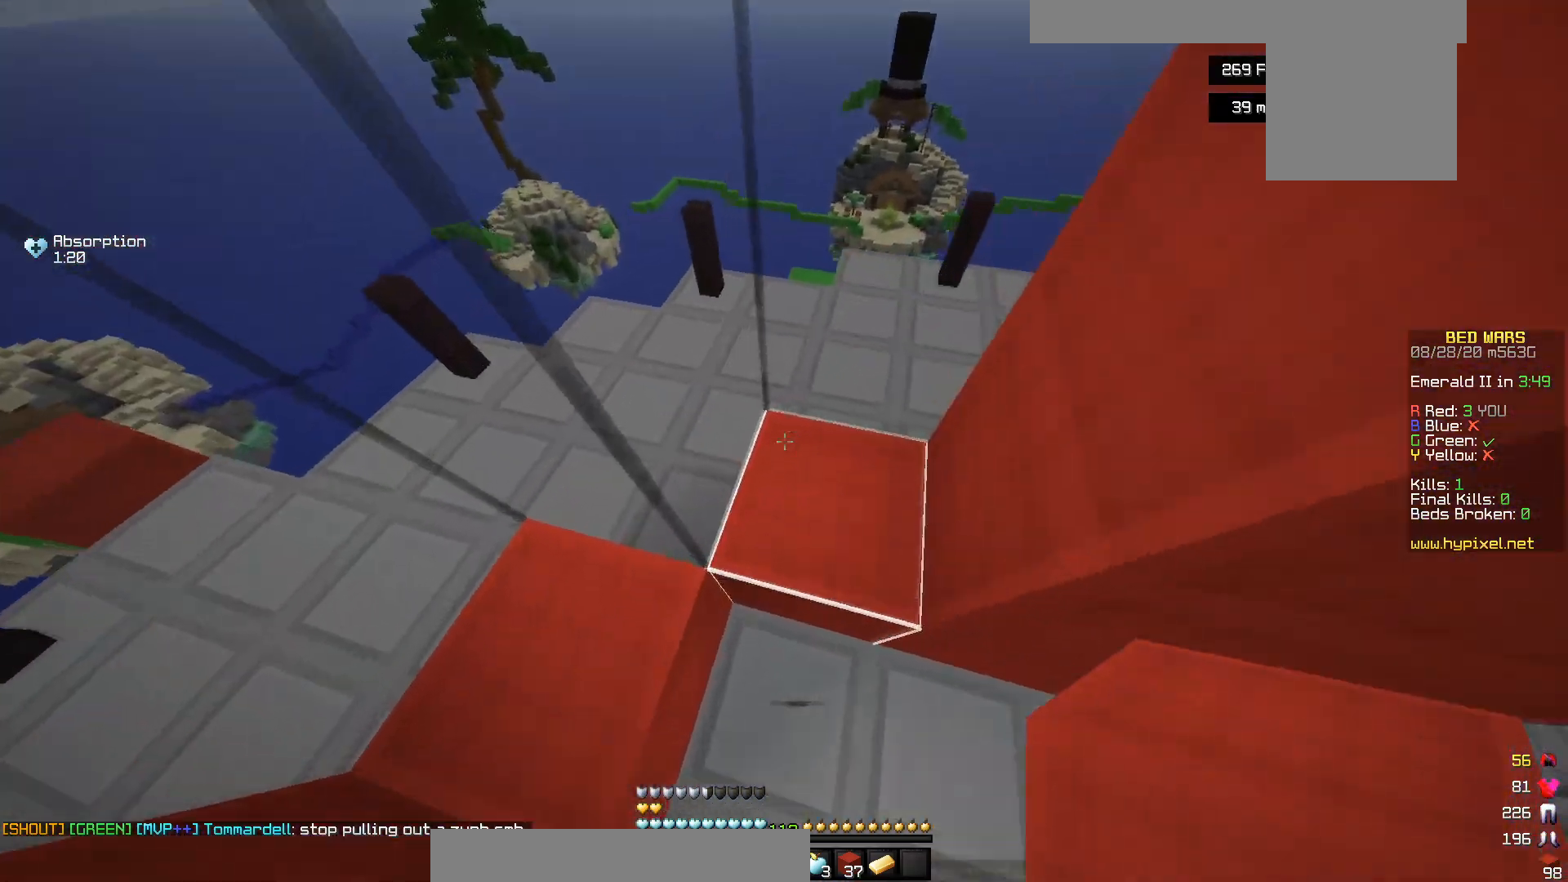
{"keys": ["d", "w"], "mouse": [], "events": [[200, "w", "up"], [267, "w", "down"], [317, "mouse_left", "down"], [467, "mouse_left", "up"]]}
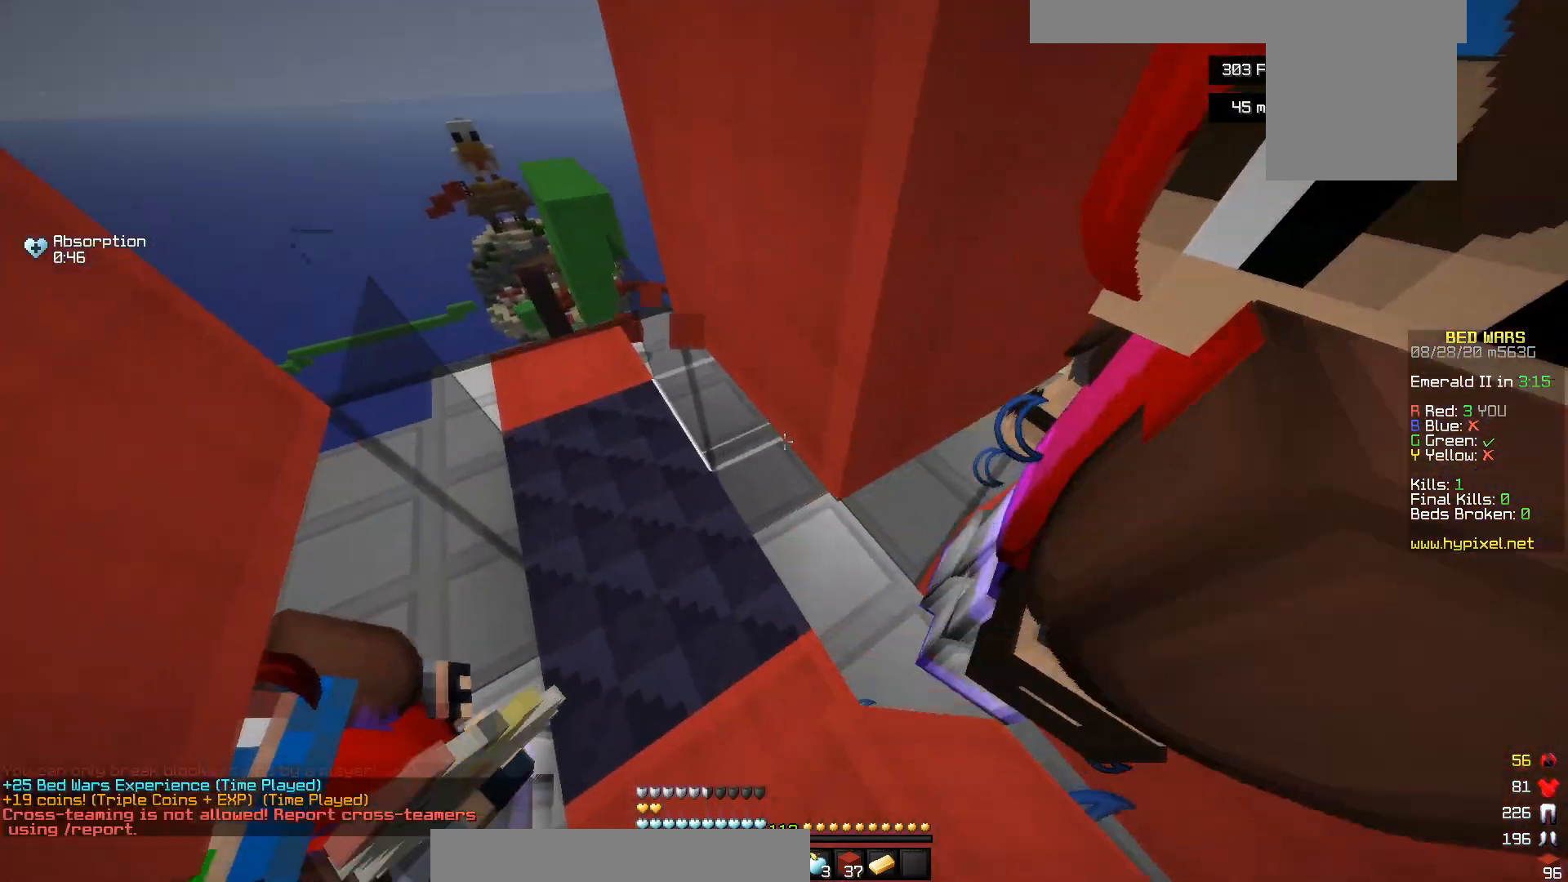
{"keys": ["d"], "mouse": ["left"], "events": [[17, "mouse_left", "down"], [167, "mouse_left", "up"], [167, "w", "up"], [217, "mouse_left", "down"]]}
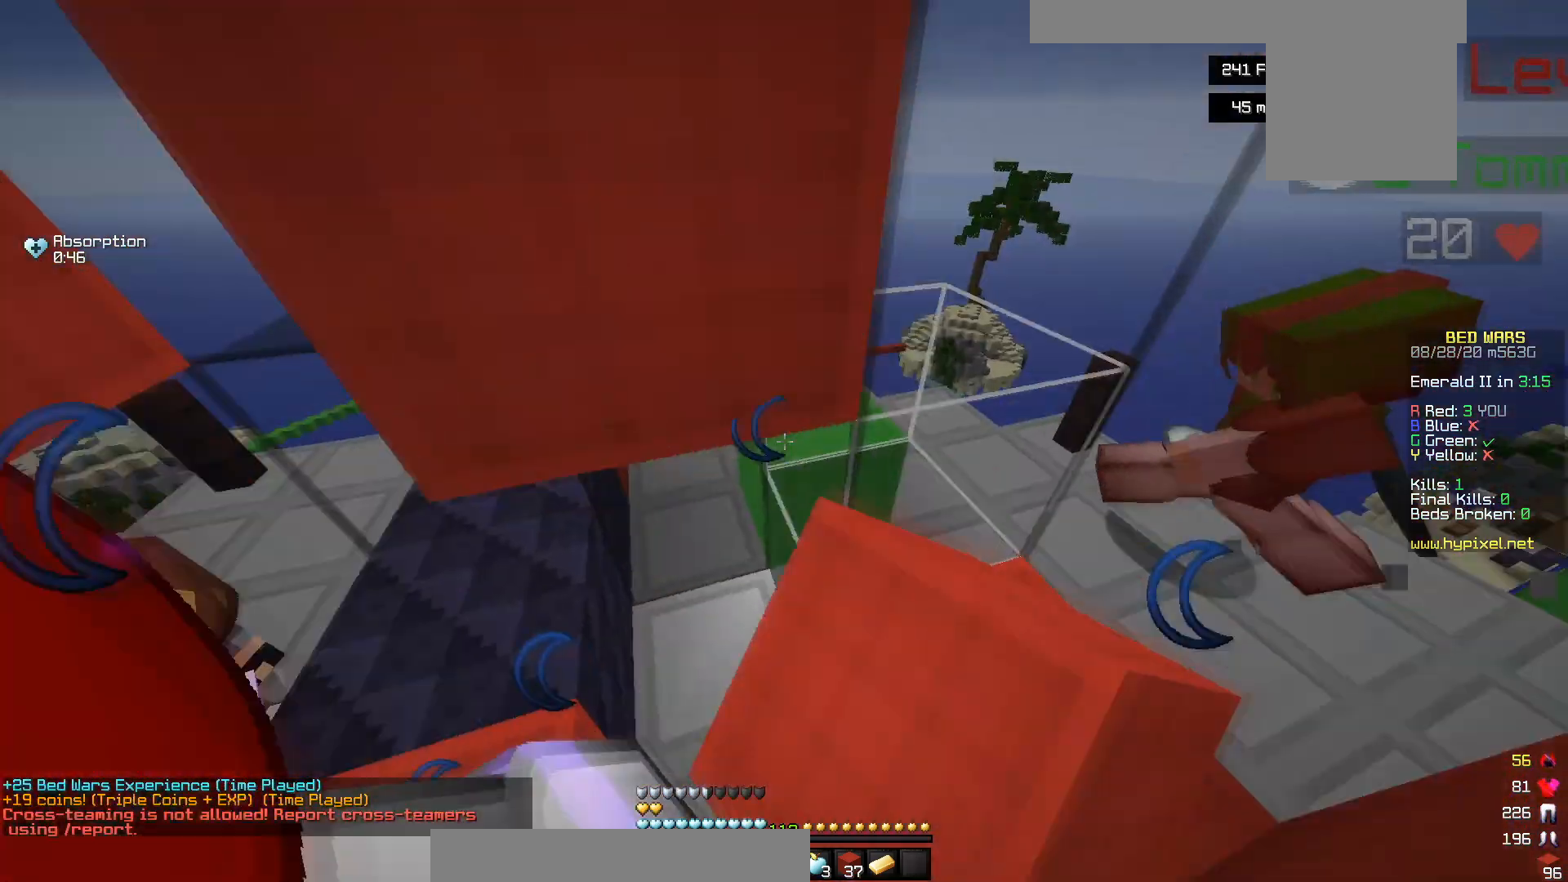
{"keys": ["w"], "mouse": [], "events": [[67, "mouse_left", "up"], [117, "mouse_left", "down"], [117, "w", "down"], [150, "d", "up"], [267, "mouse_left", "up"], [317, "mouse_left", "down"], [467, "mouse_left", "up"]]}
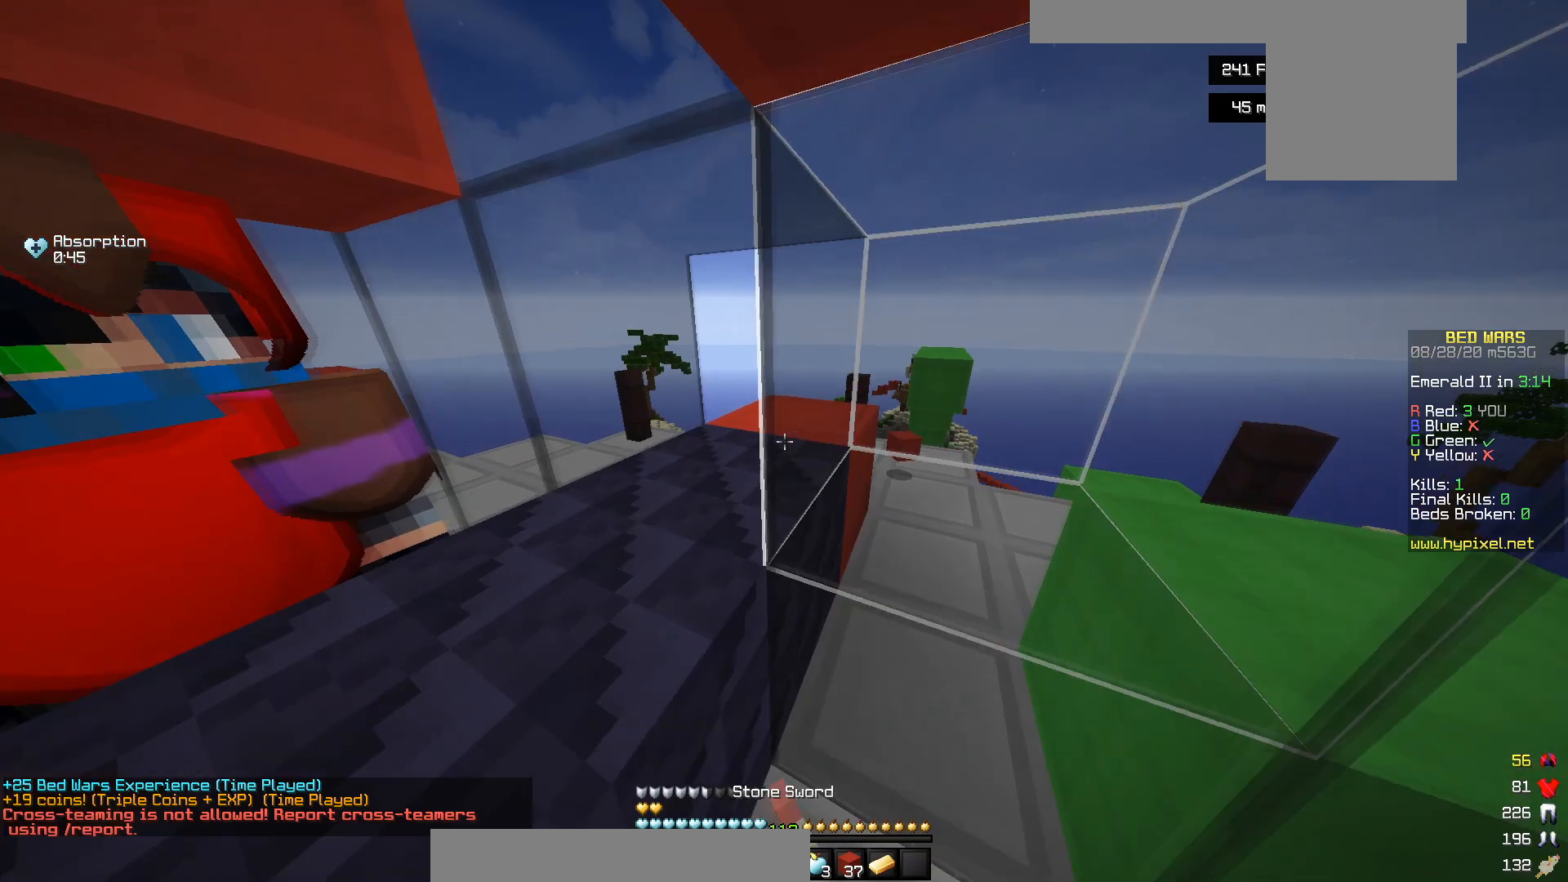
{"keys": [], "mouse": ["left"], "events": [[67, "mouse_left", "down"], [150, "w", "up"], [167, "a", "down"], [350, "mouse_left", "up"], [417, "mouse_left", "down"], [450, "a", "up"]]}
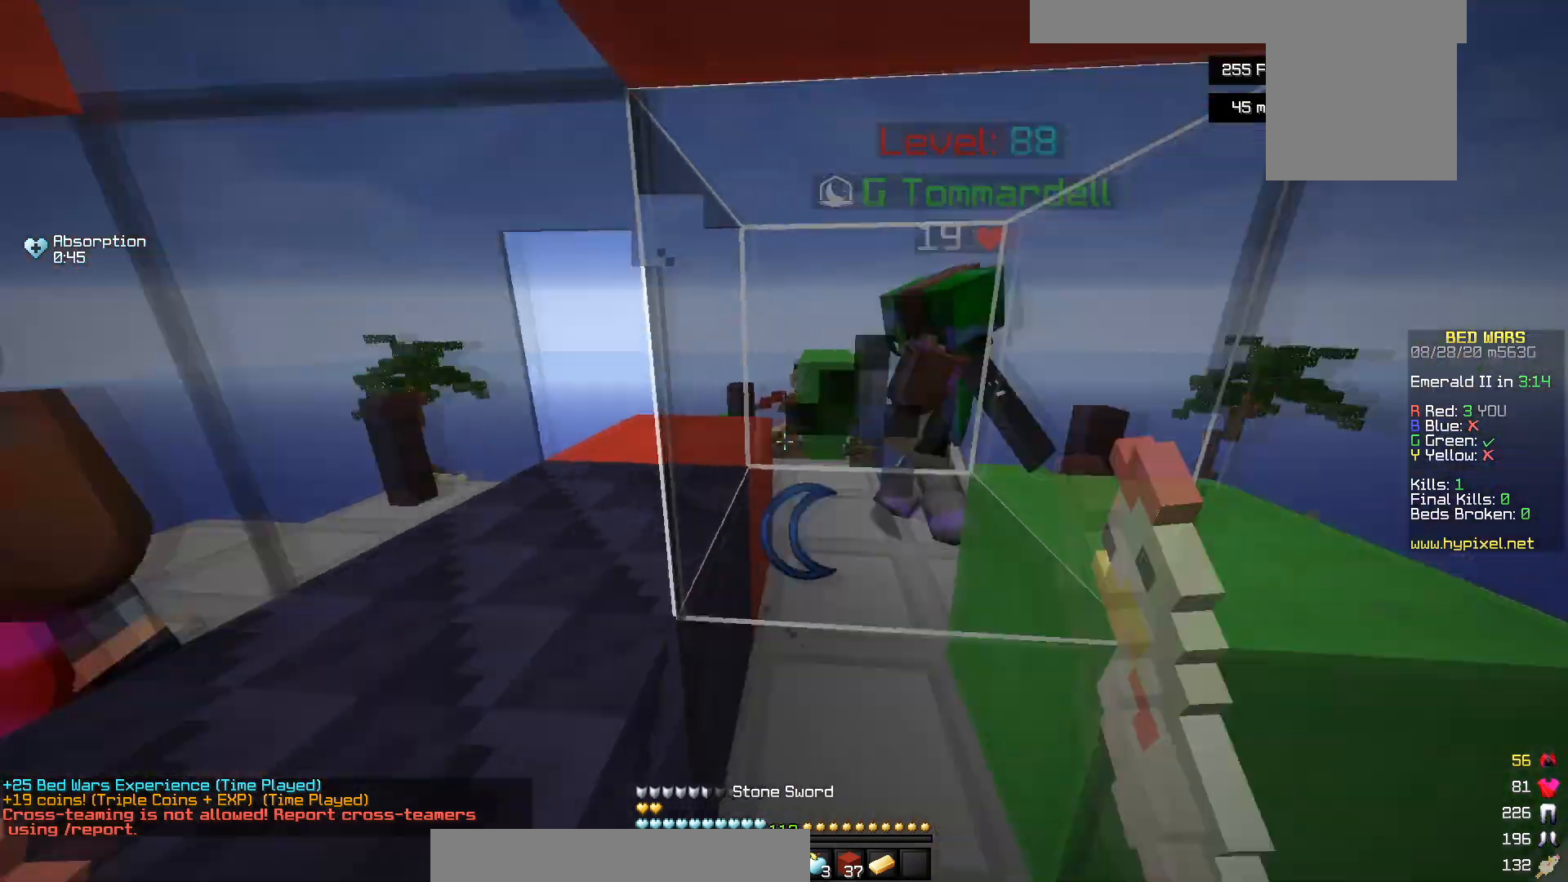
{"keys": ["a", "w"], "mouse": ["left"], "events": [[67, "mouse_left", "up"], [117, "mouse_left", "down"], [217, "mouse_left", "up"], [267, "mouse_left", "down"], [267, "w", "down"], [433, "mouse_left", "up"], [467, "a", "down"], [467, "mouse_left", "down"]]}
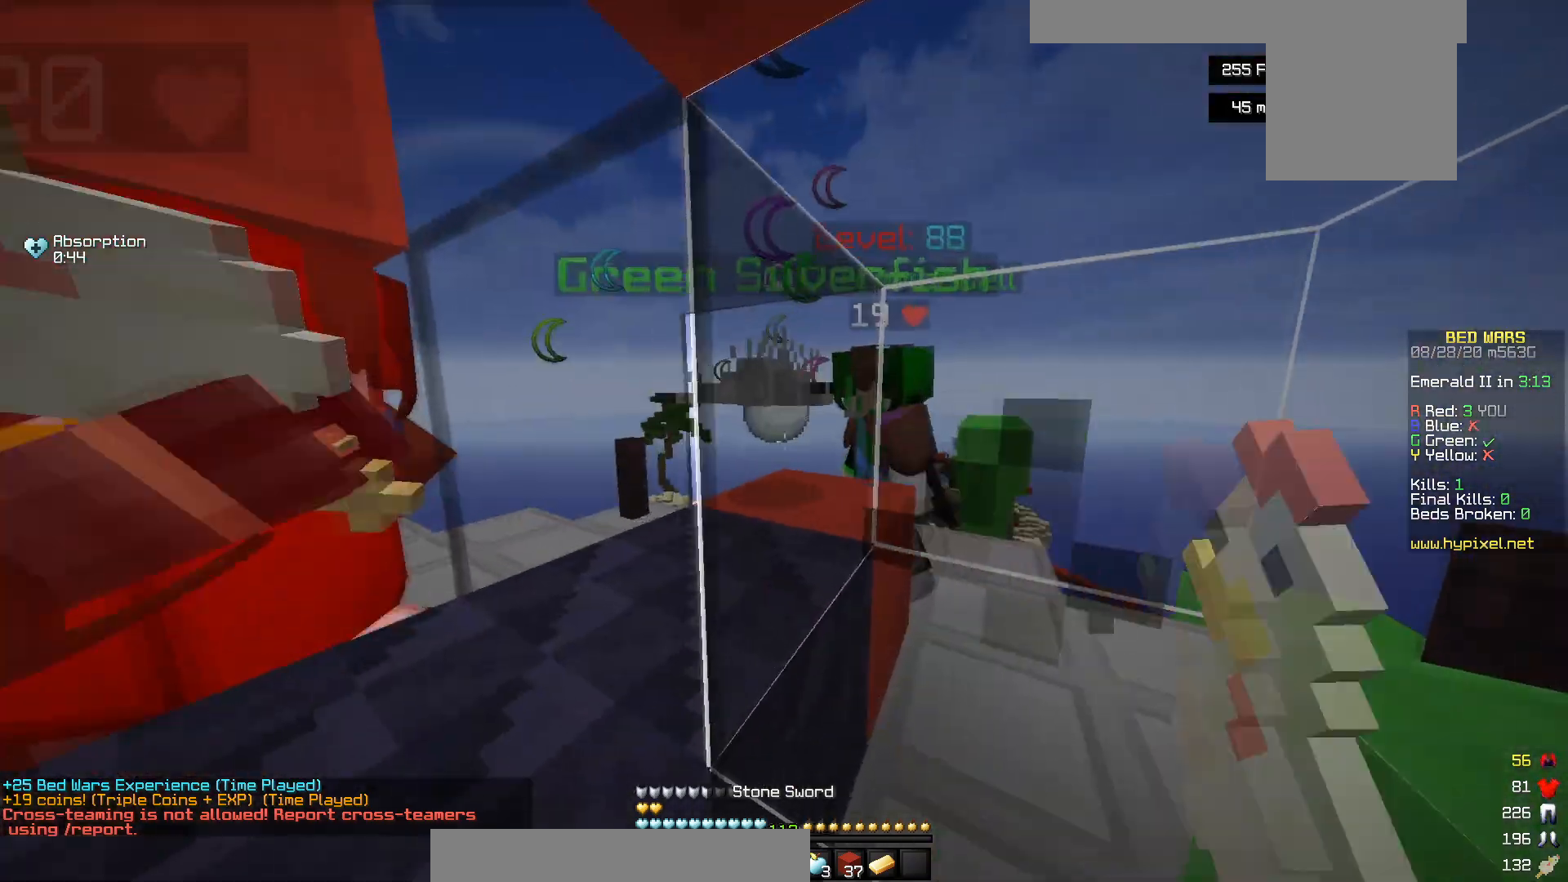
{"keys": ["a"], "mouse": ["left"], "events": [[50, "mouse_left", "up"], [117, "mouse_left", "down"], [250, "mouse_left", "up"], [267, "w", "up"], [317, "mouse_left", "down"], [350, "a", "up"], [467, "a", "down"]]}
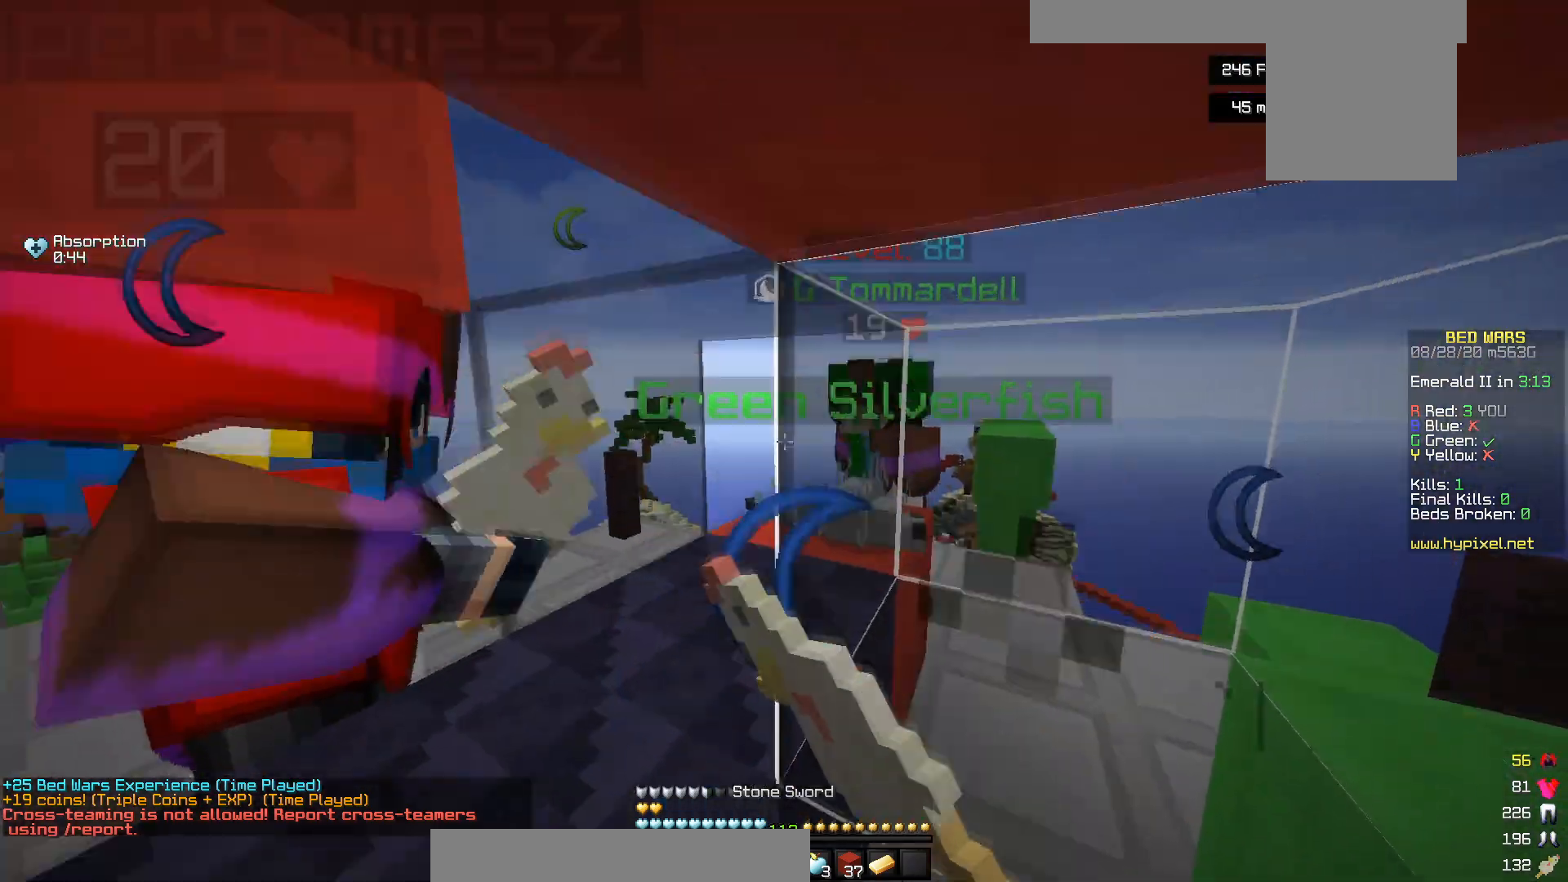
{"keys": ["a"], "mouse": ["left"], "events": [[117, "mouse_left", "up"], [167, "a", "up"], [167, "mouse_left", "down"], [467, "a", "down"]]}
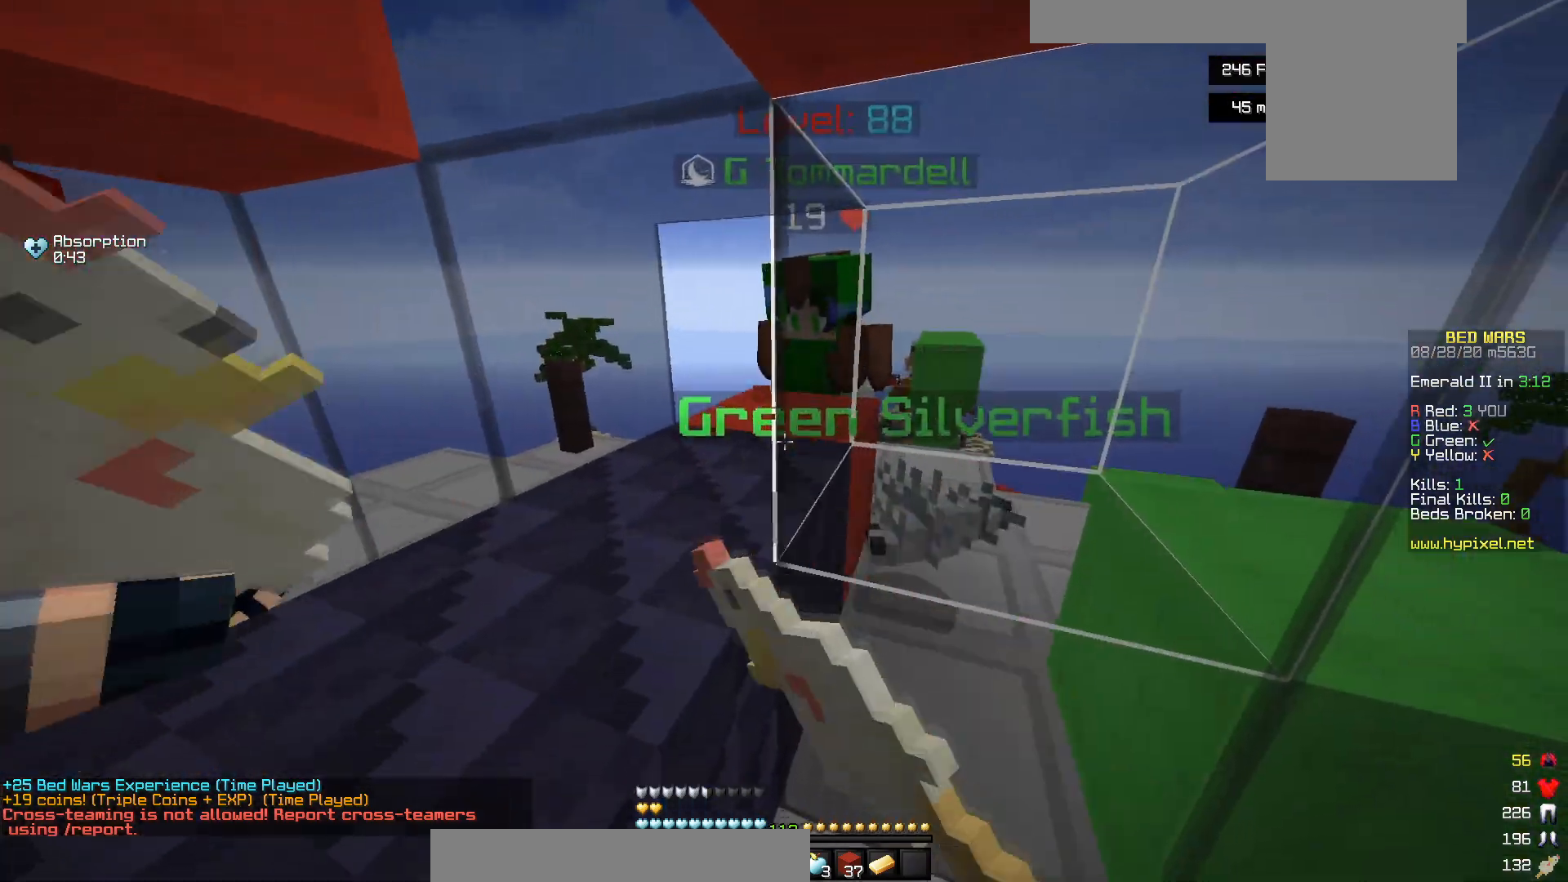
{"keys": ["w"], "mouse": ["left"], "events": [[200, "a", "up"], [200, "mouse_left", "up"], [267, "mouse_left", "down"], [467, "w", "down"]]}
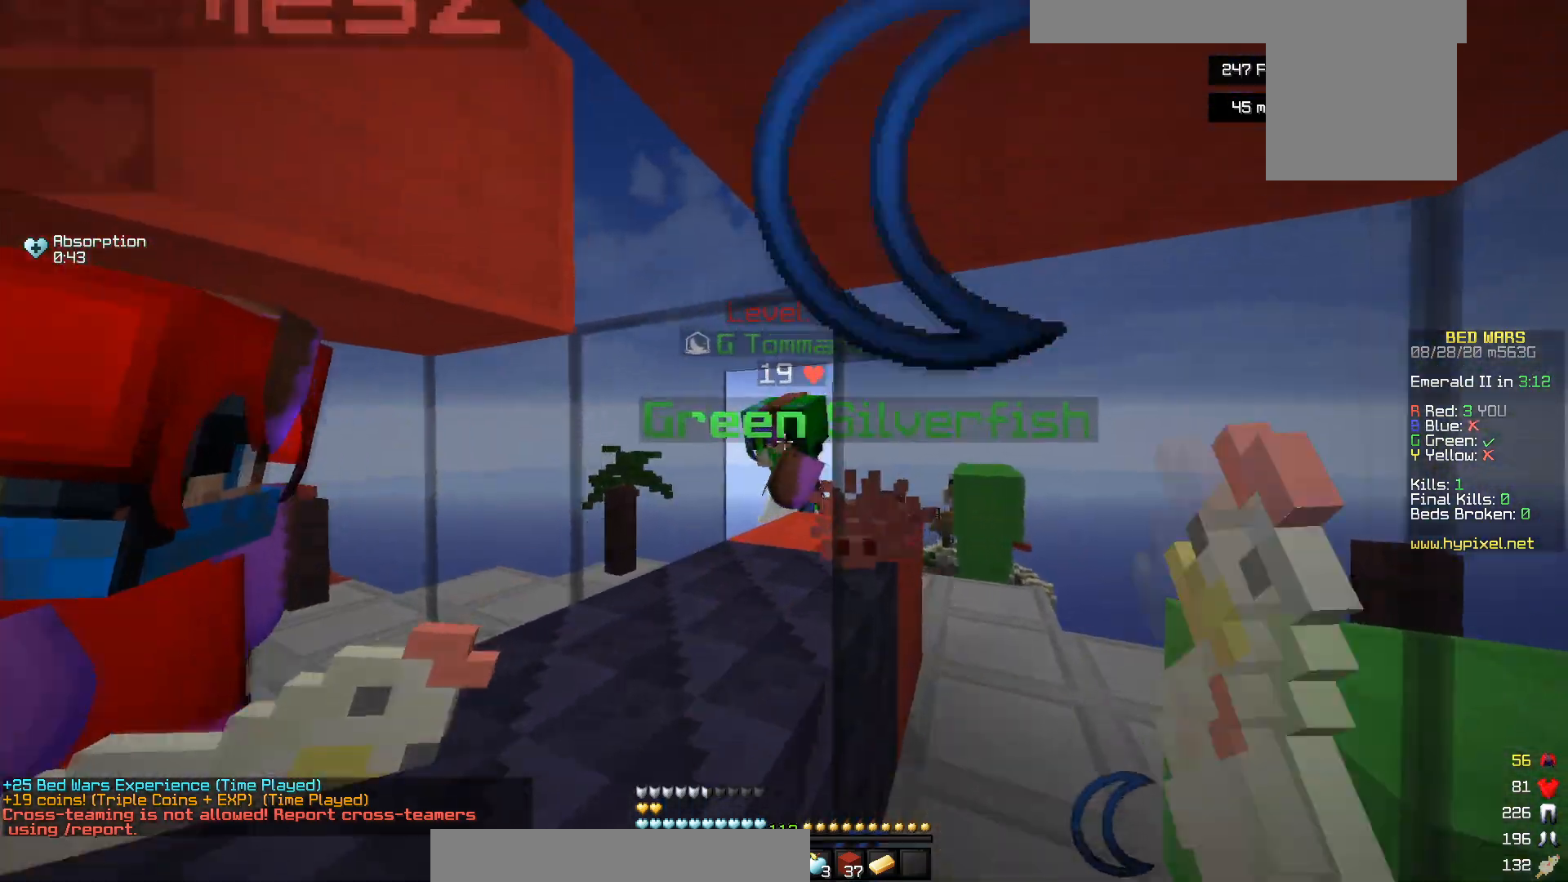
{"keys": [], "mouse": ["left"], "events": [[67, "a", "down"], [117, "mouse_left", "up"], [167, "mouse_left", "down"], [167, "w", "up"], [317, "a", "up"]]}
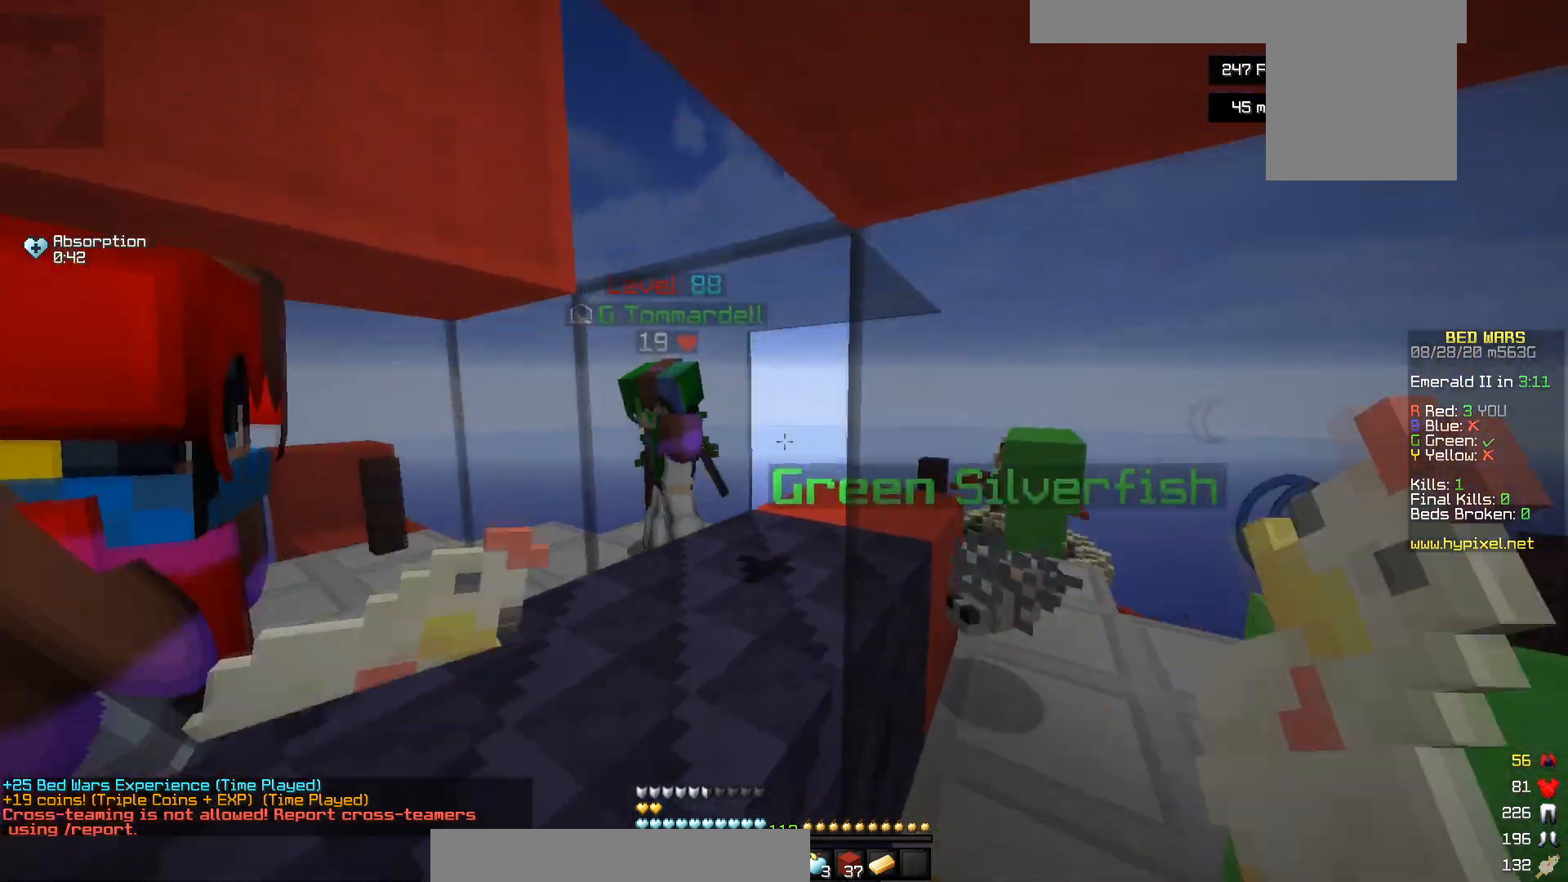
{"keys": [], "mouse": ["left"], "events": [[367, "mouse_left", "up"], [417, "mouse_left", "down"]]}
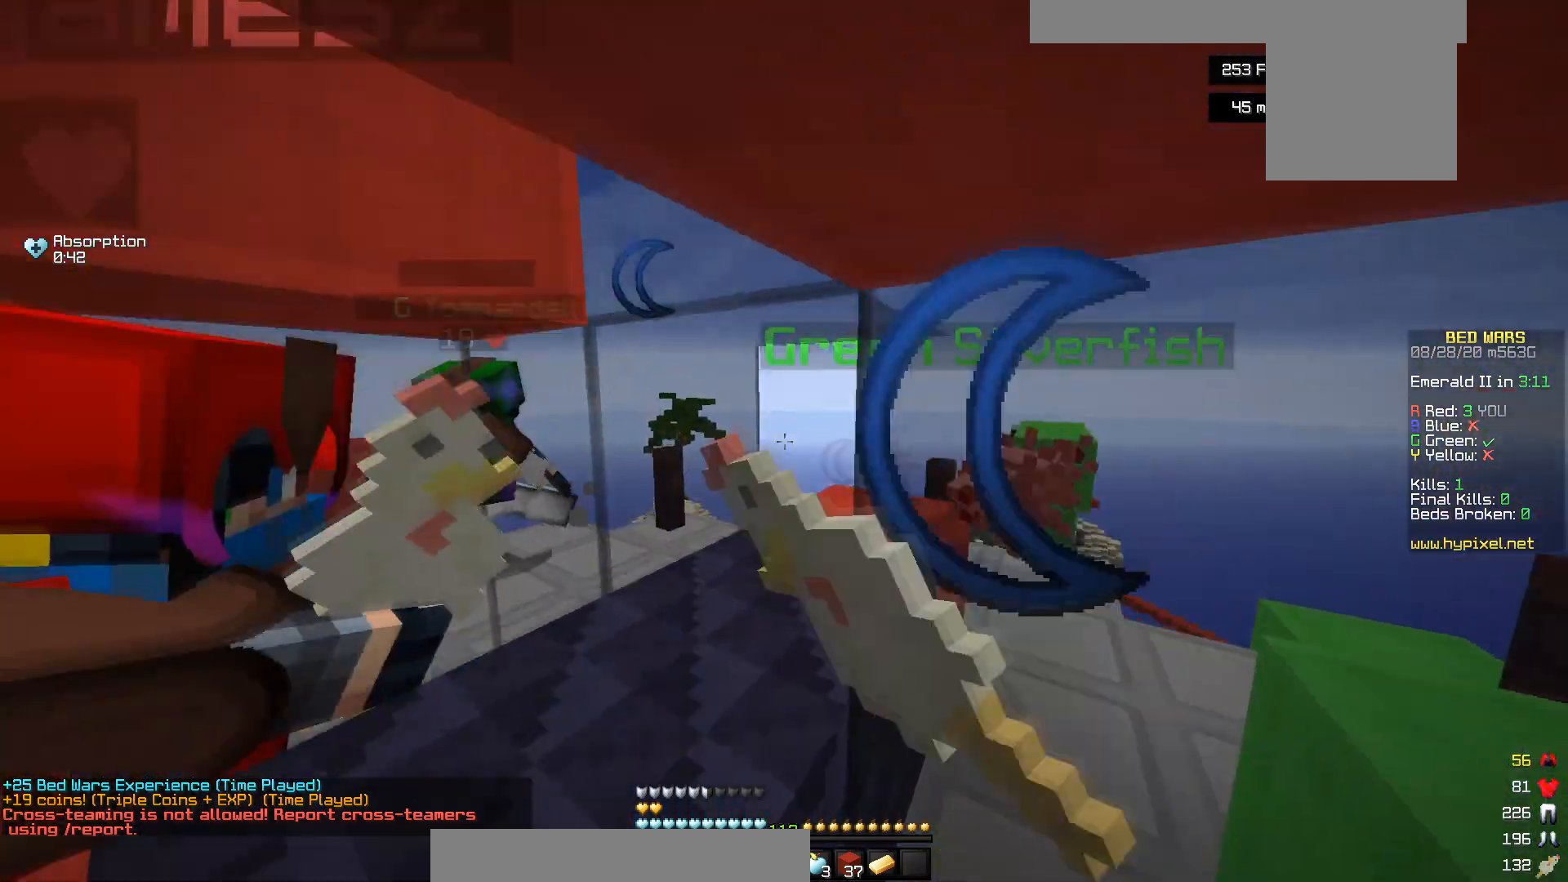
{"keys": [], "mouse": [], "events": [[67, "mouse_left", "up"], [117, "mouse_left", "down"], [267, "mouse_left", "up"], [317, "mouse_left", "down"], [467, "mouse_left", "up"]]}
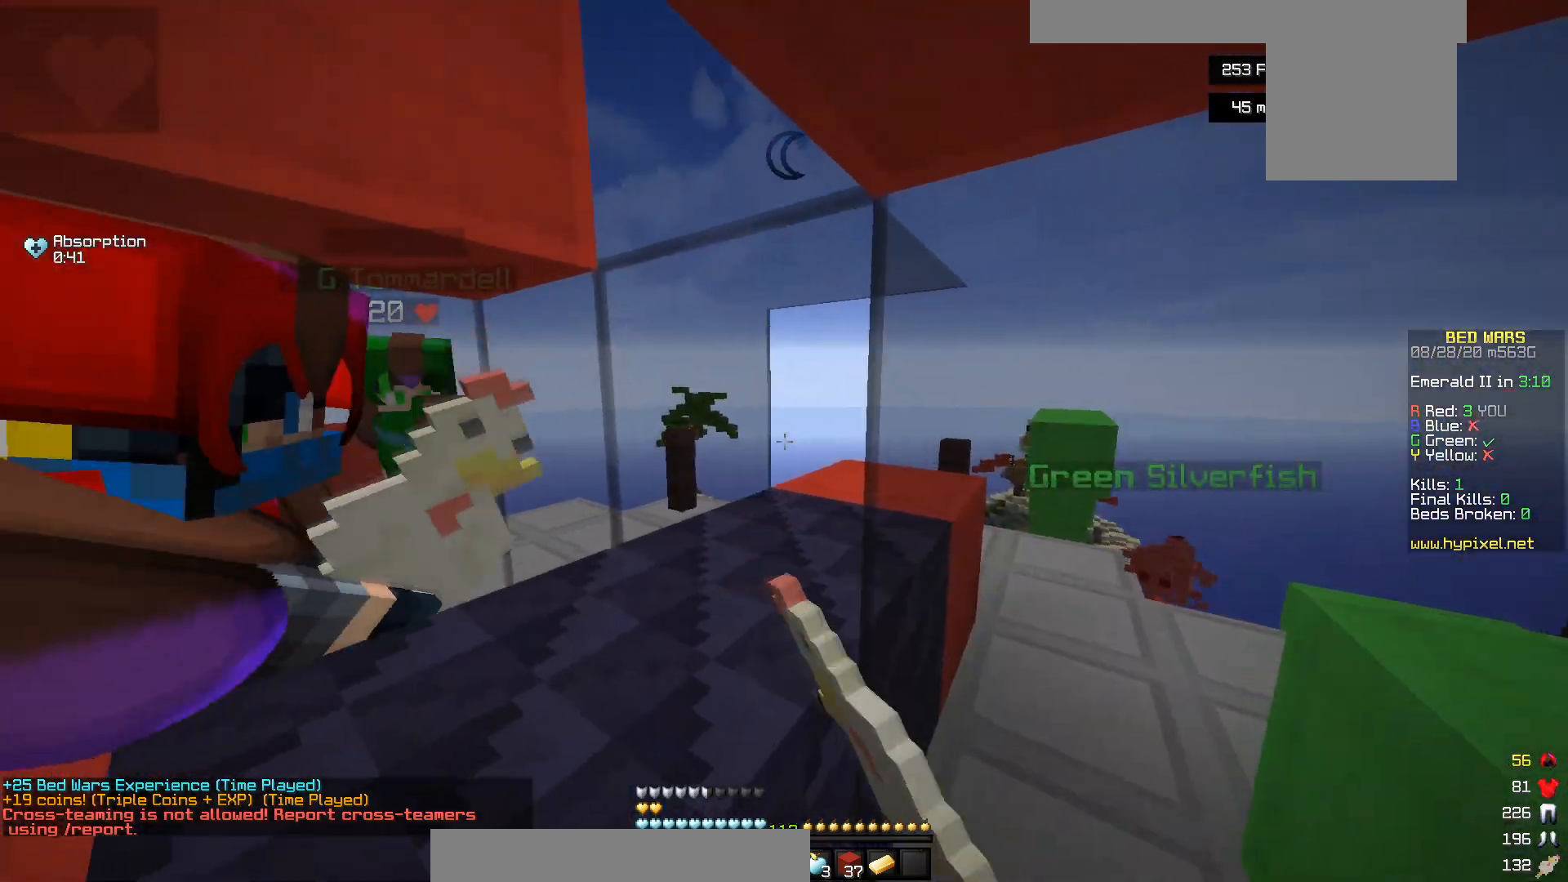
{"keys": [], "mouse": ["left"], "events": [[417, "mouse_left", "down"]]}
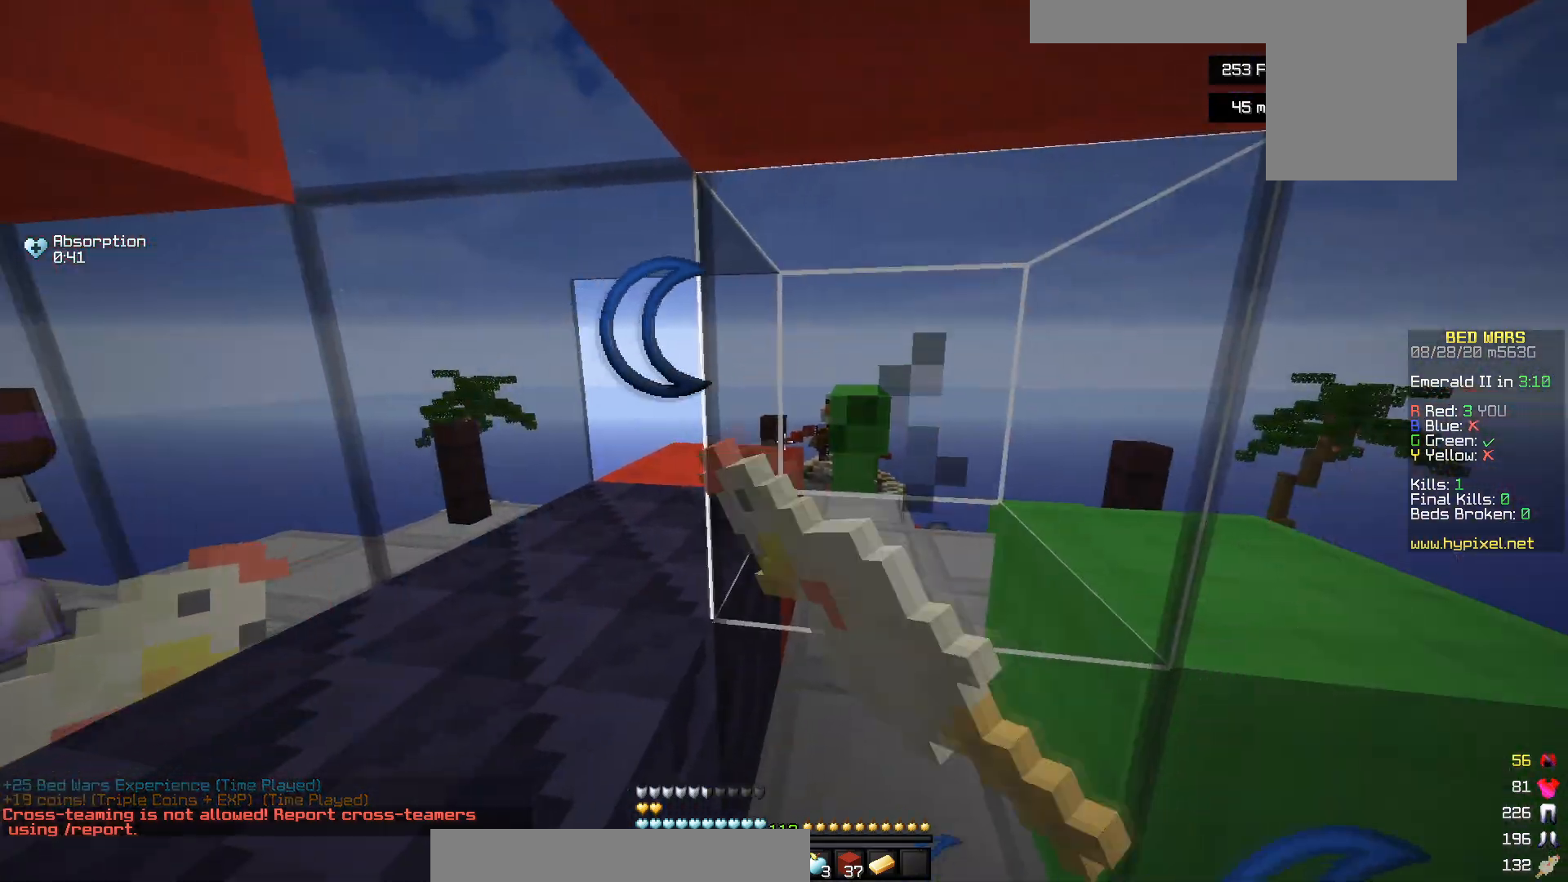
{"keys": ["a"], "mouse": [], "events": [[67, "d", "down"], [267, "d", "up"], [317, "mouse_left", "up"], [467, "a", "down"]]}
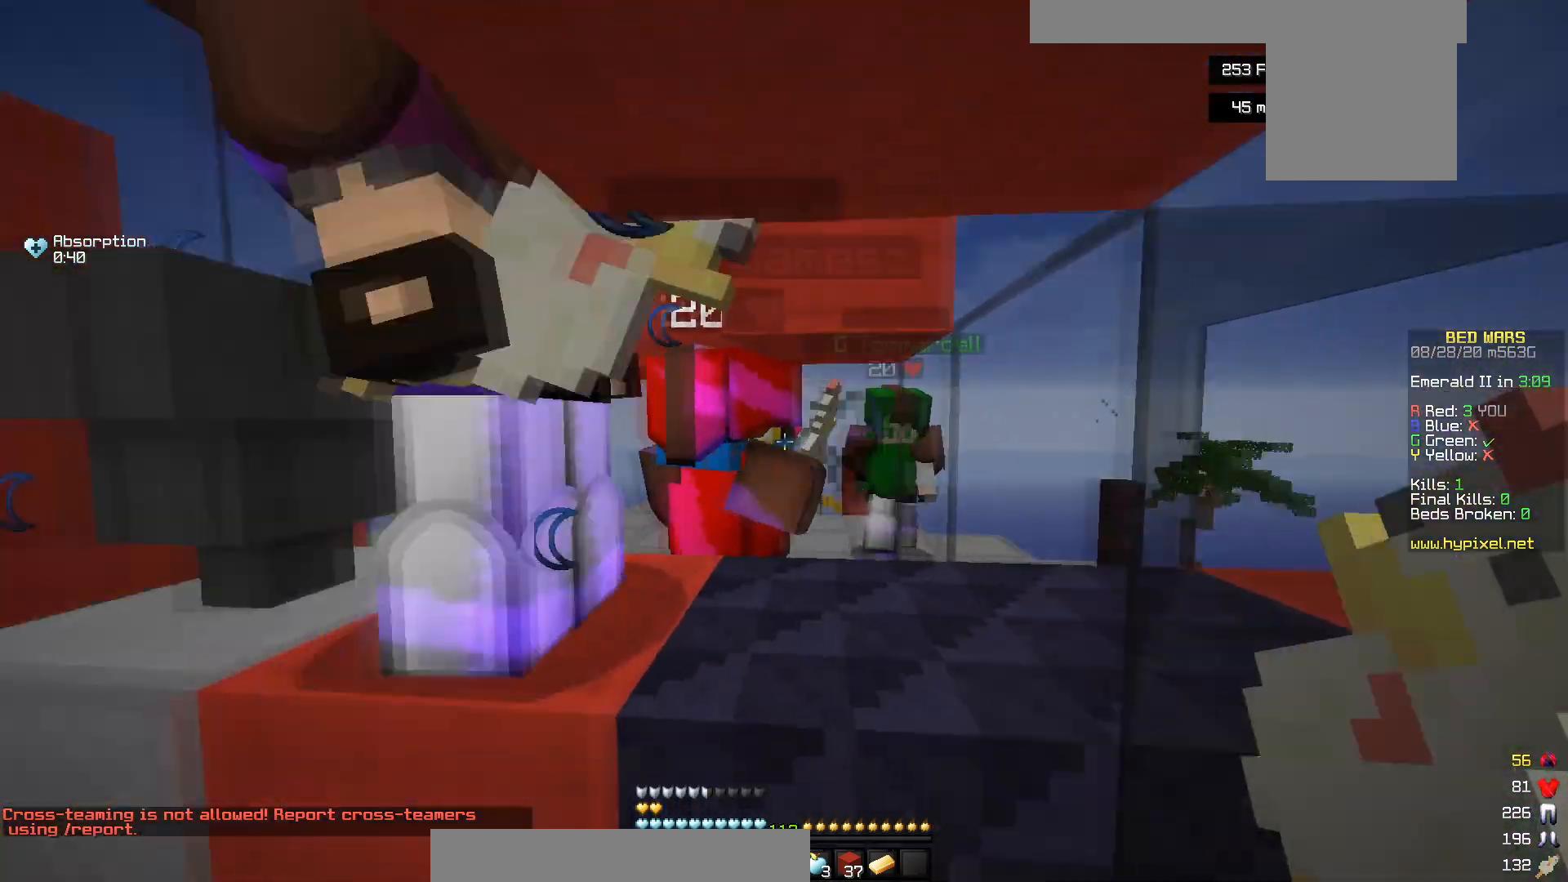
{"keys": ["a", "w"], "mouse": [], "events": [[117, "w", "down"]]}
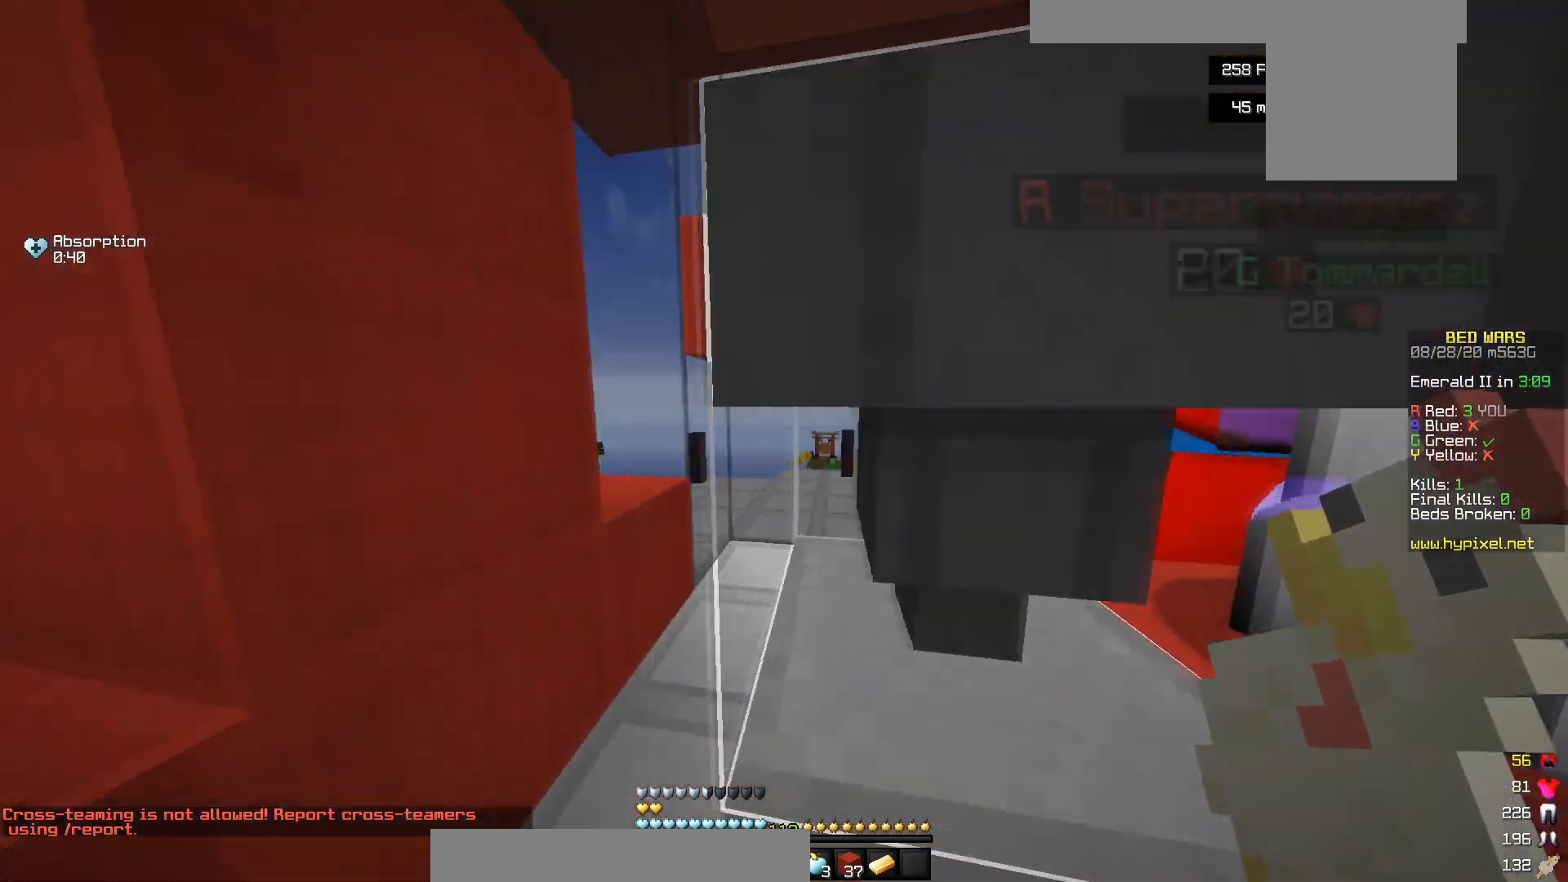
{"keys": [], "mouse": ["left"], "events": [[83, "a", "up"], [83, "mouse_left", "down"], [83, "w", "up"]]}
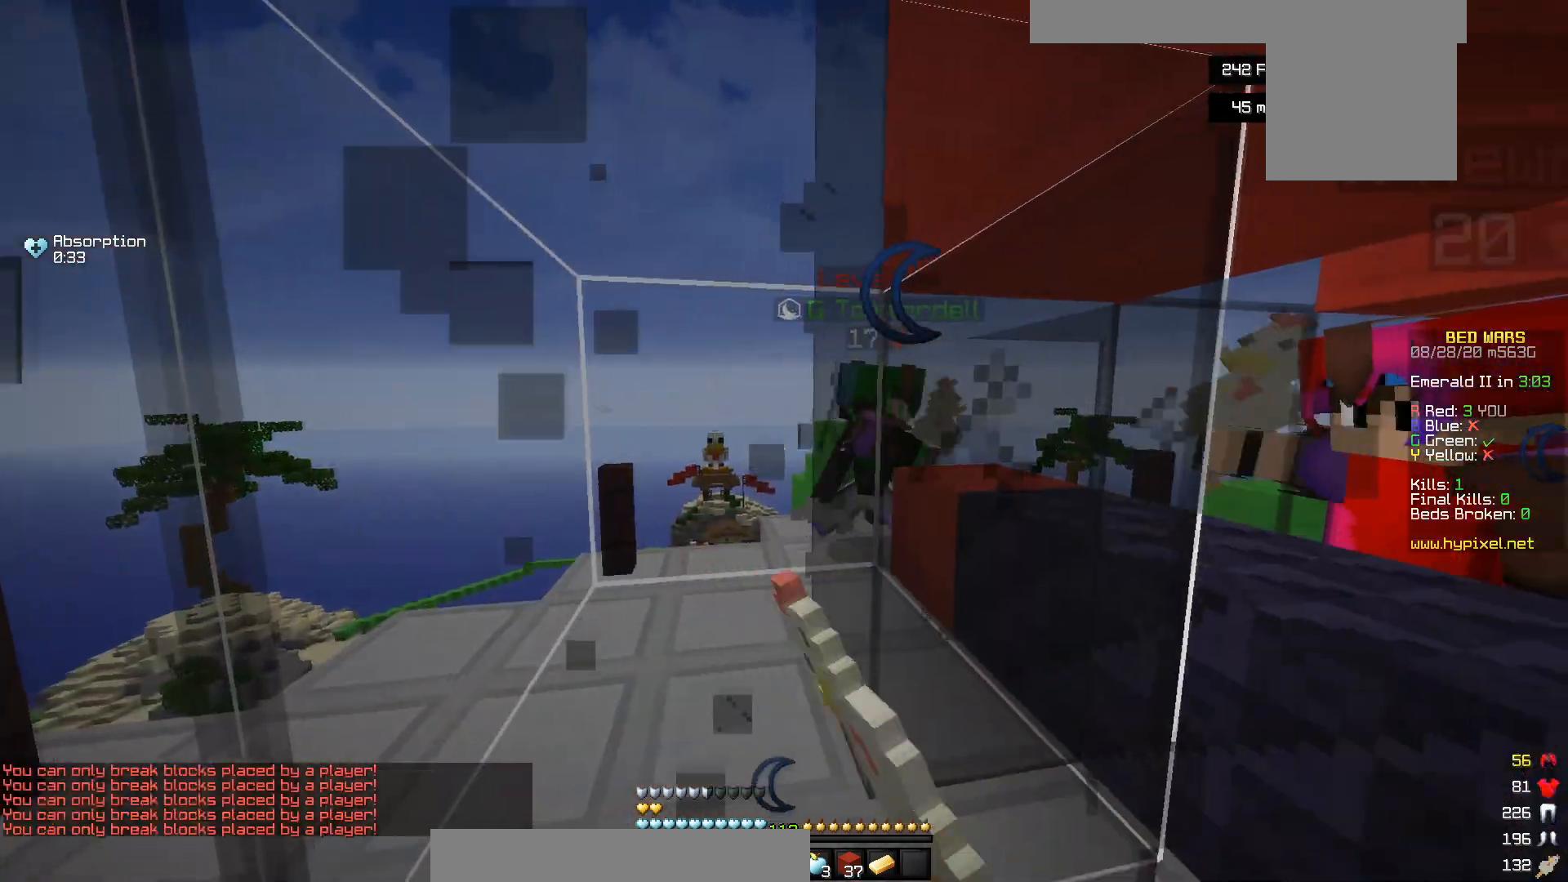
{"keys": ["d", "w"], "mouse": [], "events": [[117, "d", "down"], [267, "mouse_left", "up"], [267, "w", "down"]]}
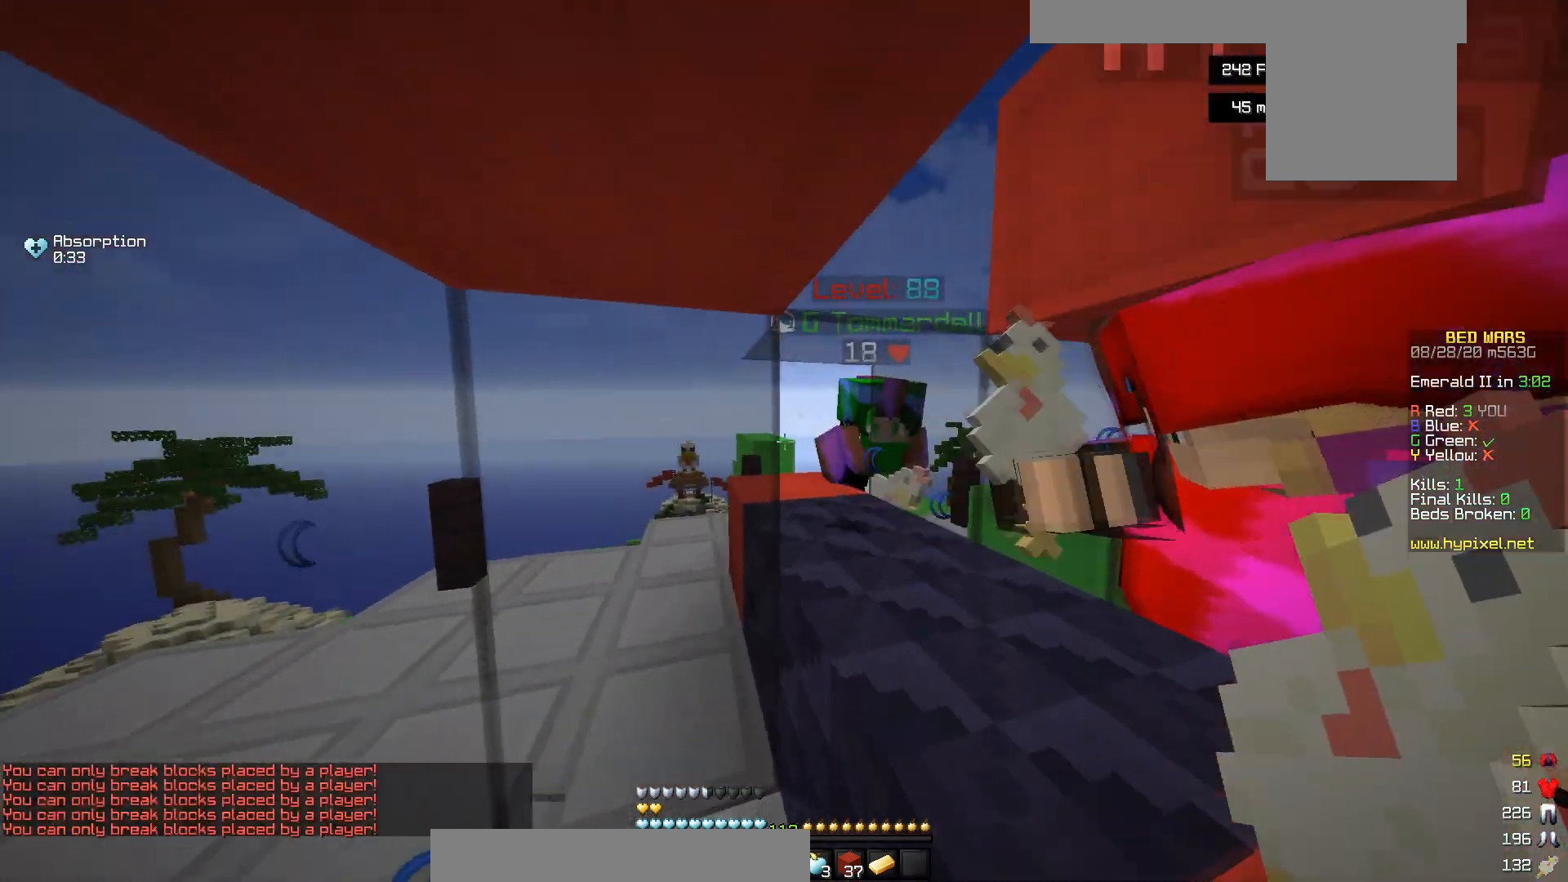
{"keys": ["d", "w"], "mouse": [], "events": [[17, "d", "up"], [67, "w", "up"], [117, "d", "down"], [367, "w", "down"]]}
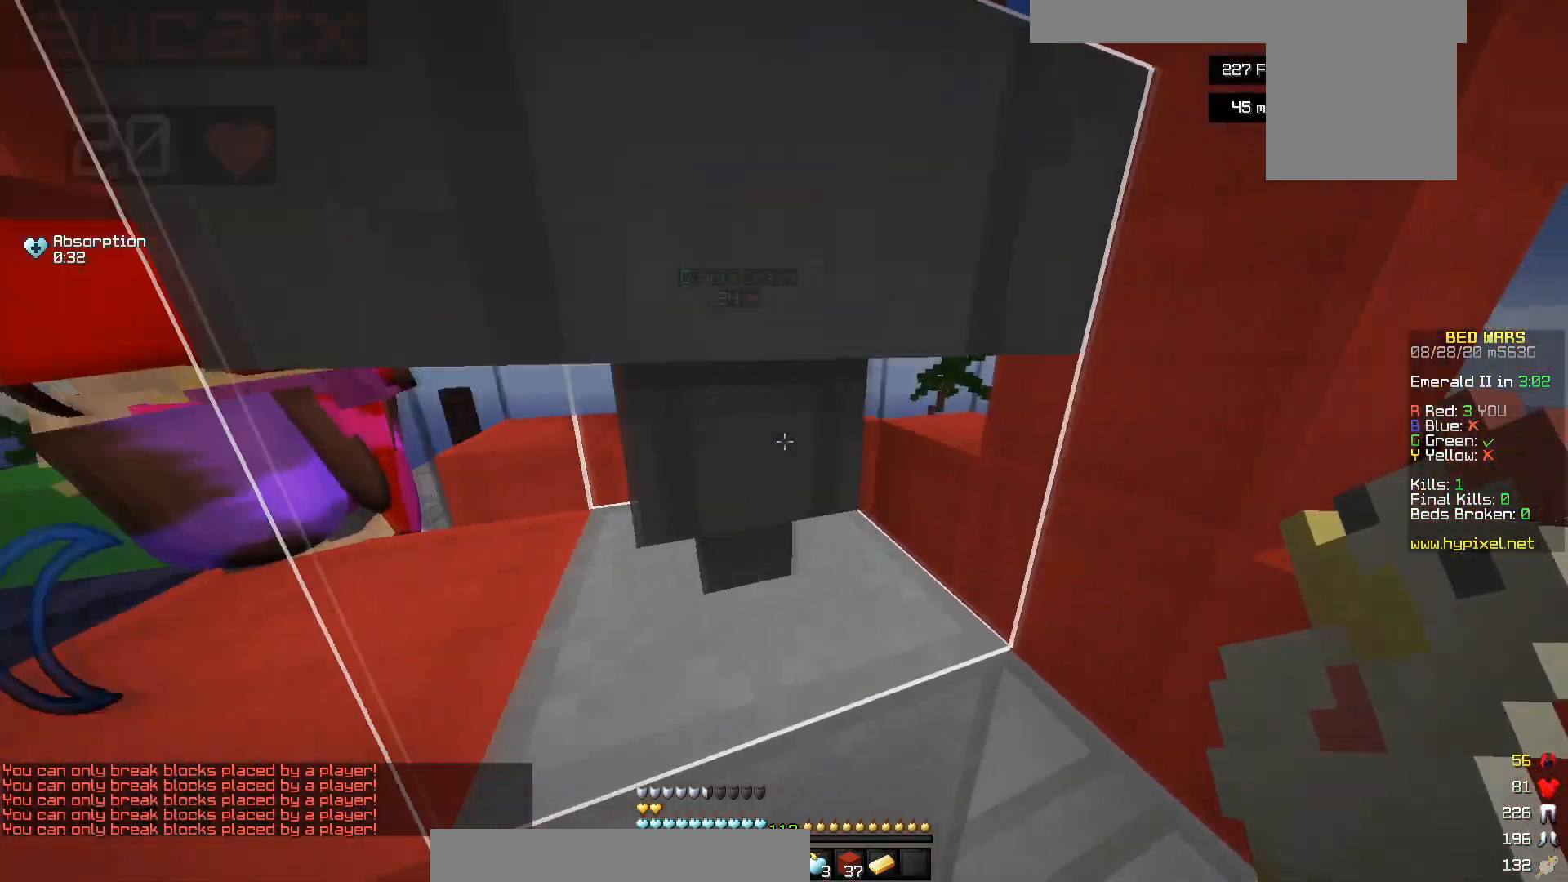
{"keys": ["w"], "mouse": [], "events": [[467, "d", "up"]]}
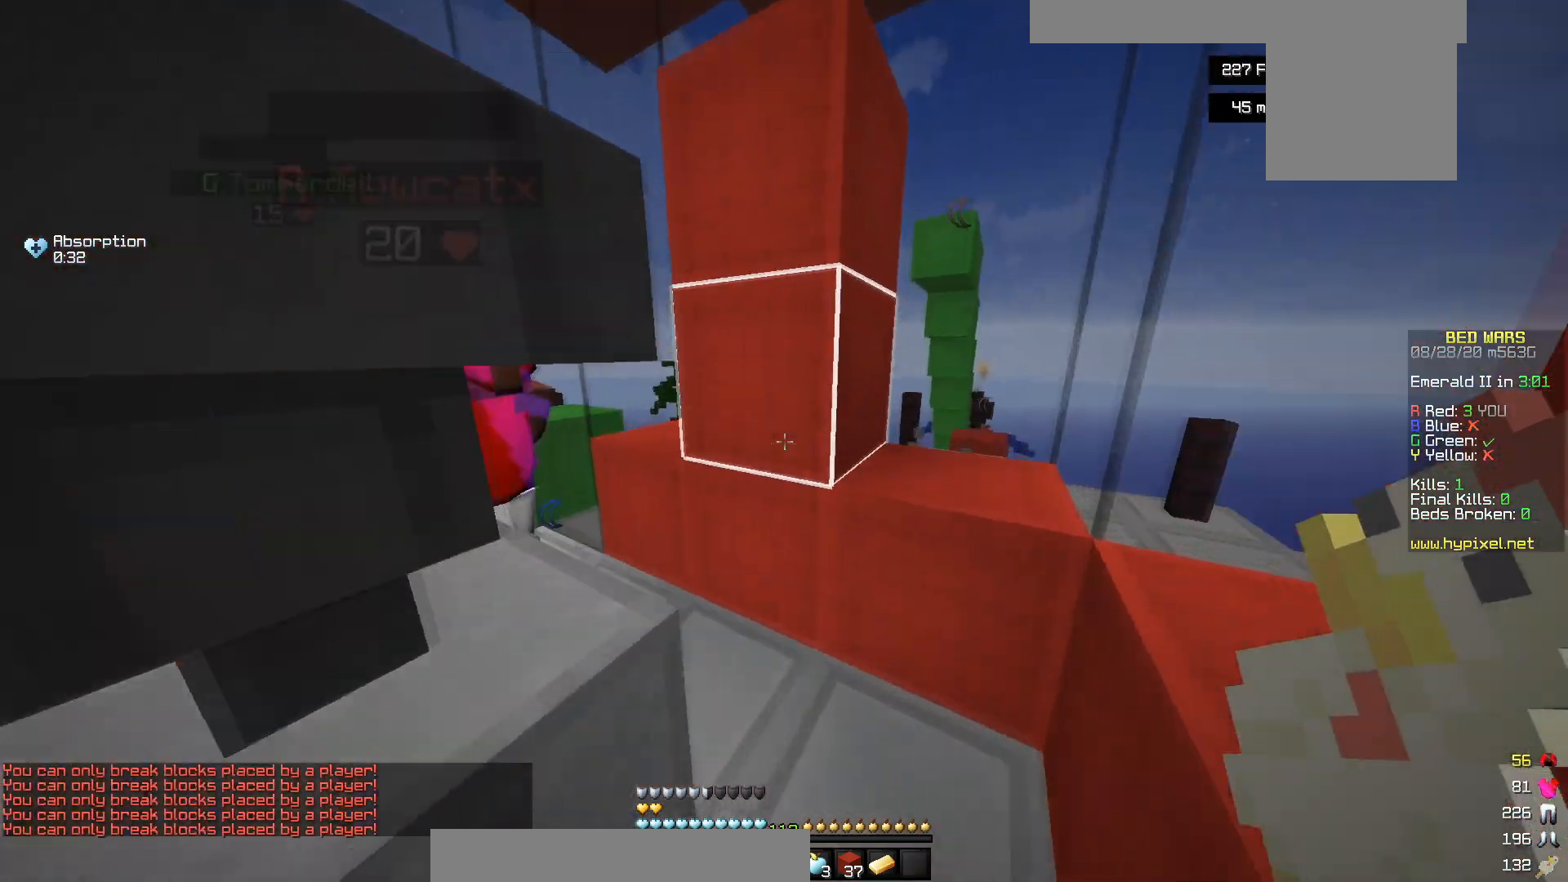
{"keys": ["a", "w"], "mouse": [], "events": [[117, "d", "down"], [267, "a", "down"], [267, "d", "up"]]}
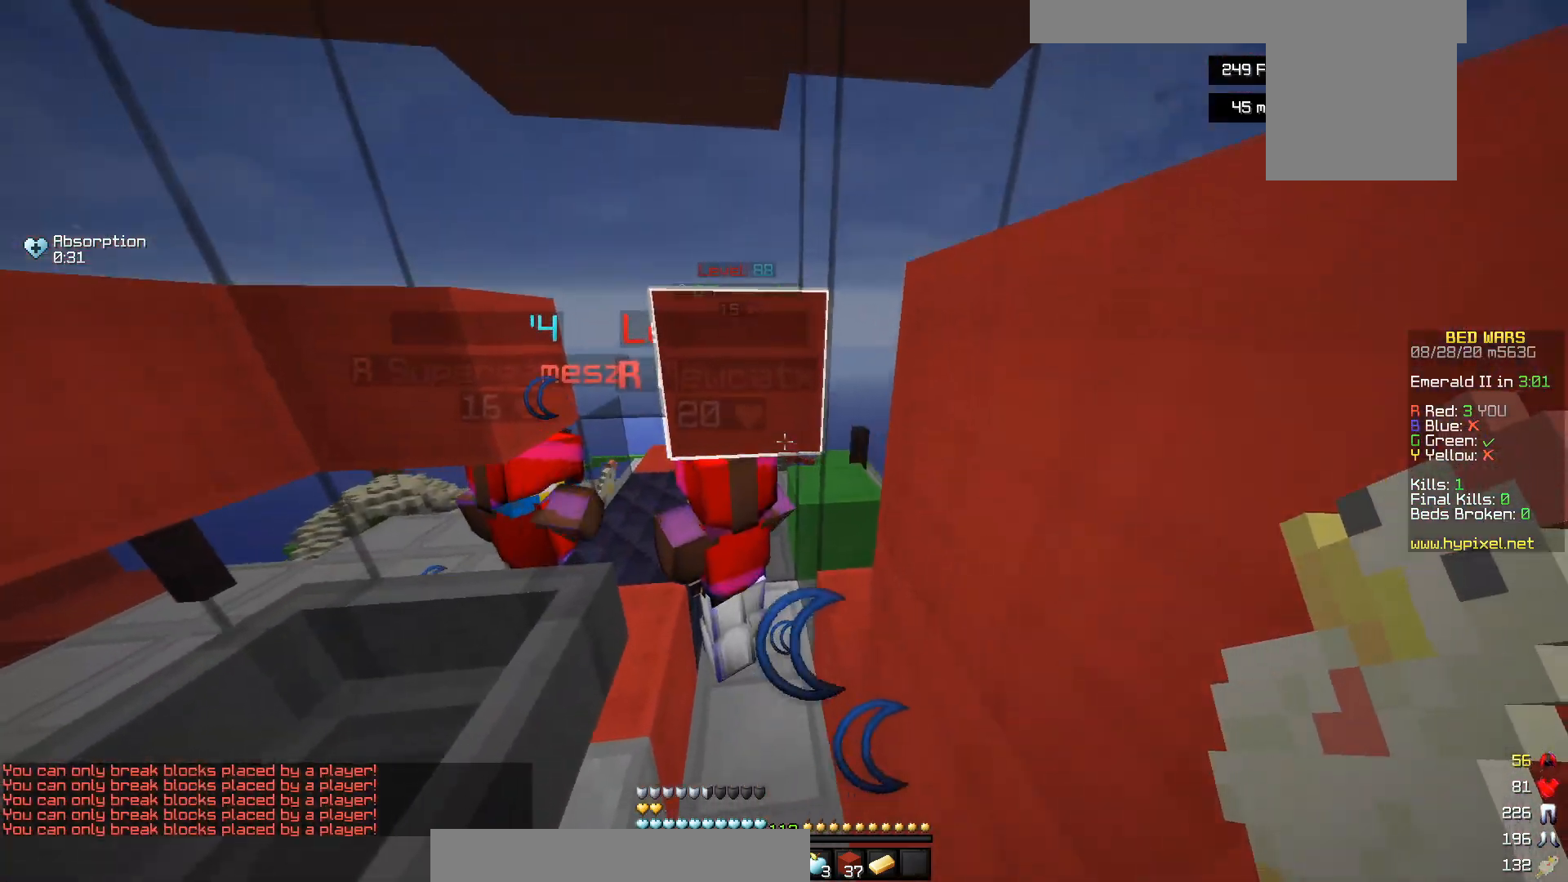
{"keys": ["w"], "mouse": [], "events": [[200, "a", "up"]]}
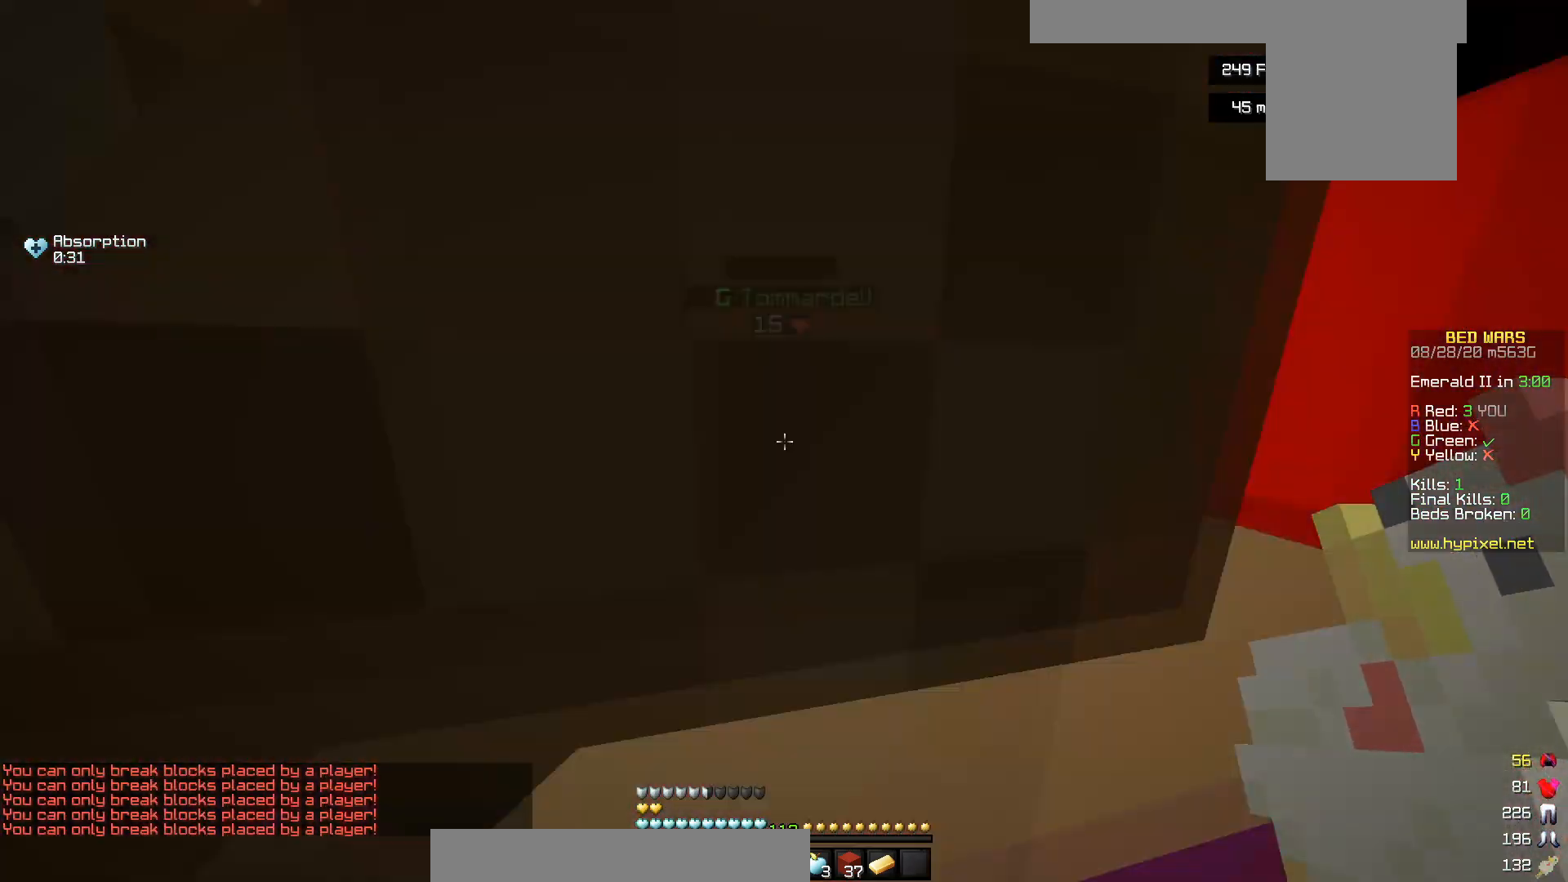
{"keys": [], "mouse": ["left"], "events": [[17, "mouse_left", "down"], [67, "a", "down"], [117, "mouse_left", "up"], [167, "mouse_left", "down"], [250, "a", "up"], [267, "w", "up"]]}
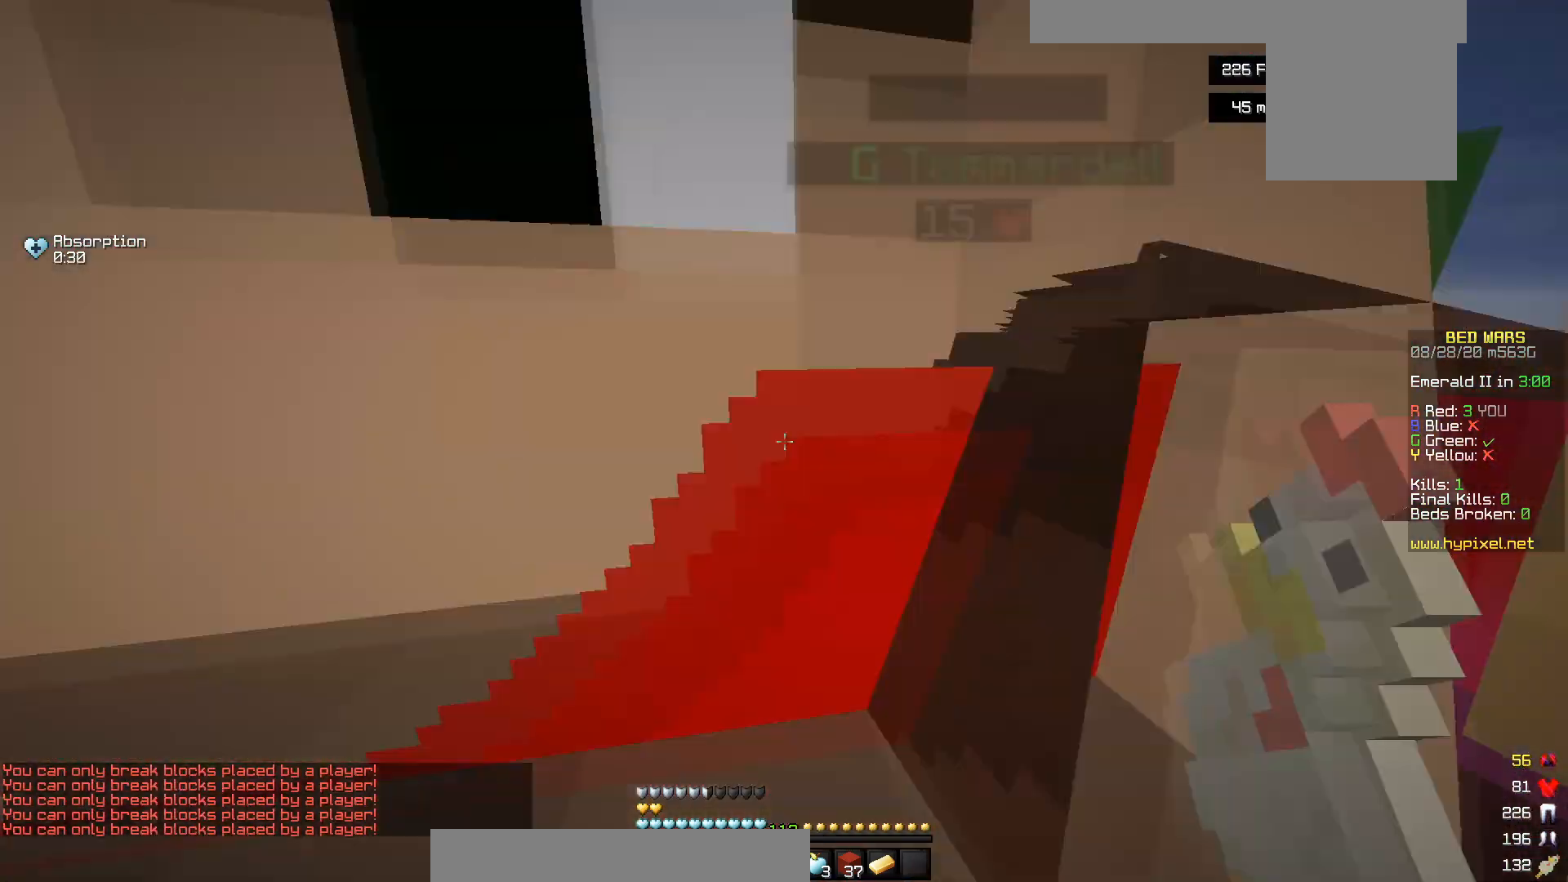
{"keys": ["d"], "mouse": ["left"], "events": [[350, "mouse_left", "up"], [417, "mouse_left", "down"], [467, "d", "down"]]}
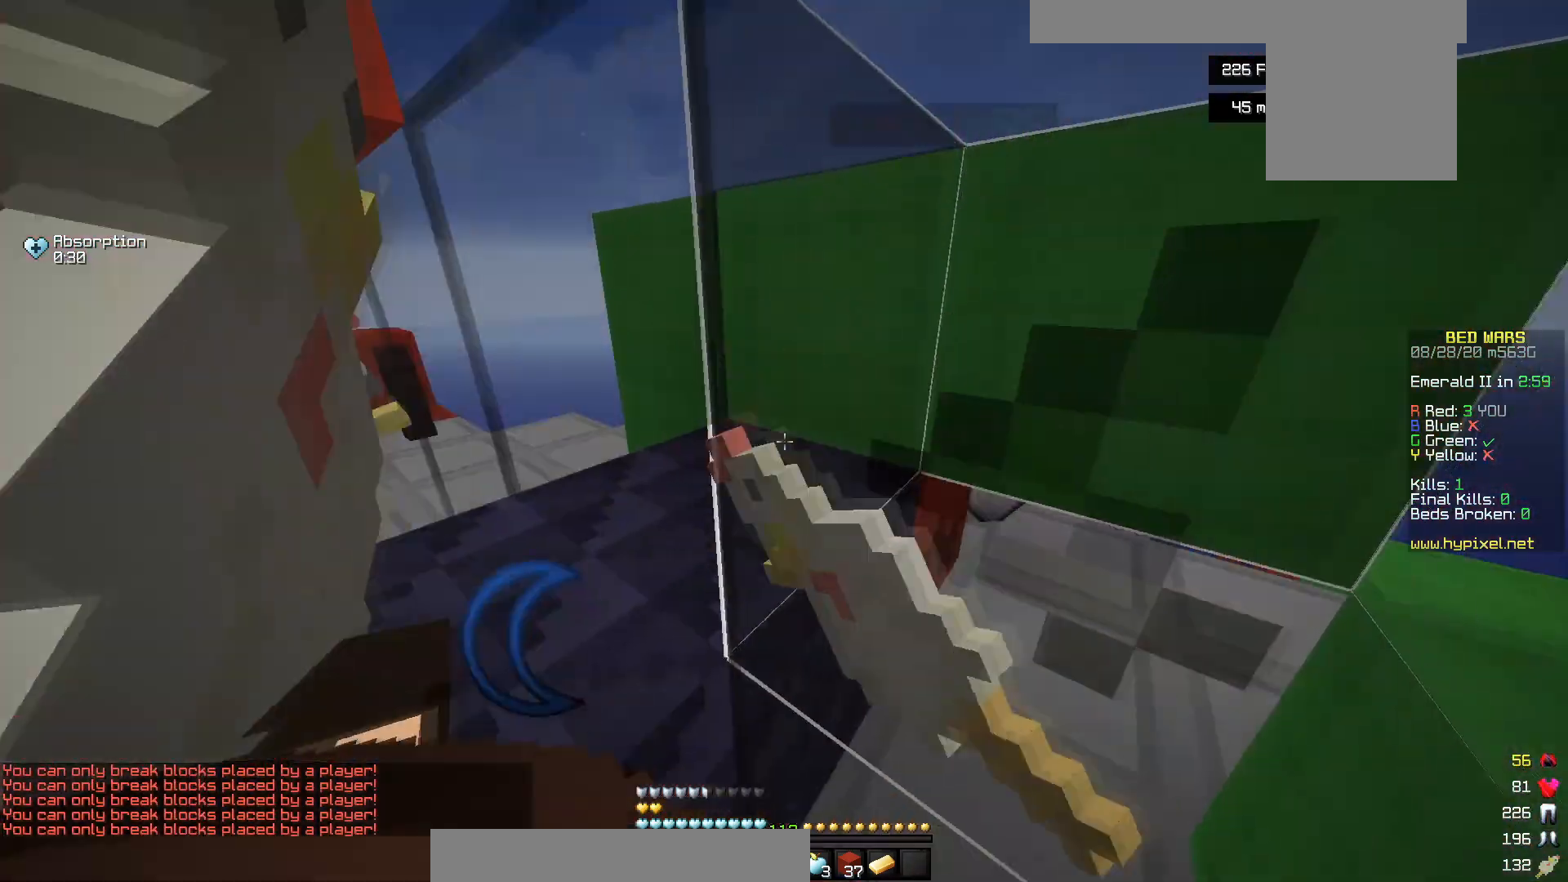
{"keys": ["s"], "mouse": [], "events": [[117, "mouse_left", "up"], [150, "d", "up"], [417, "s", "down"]]}
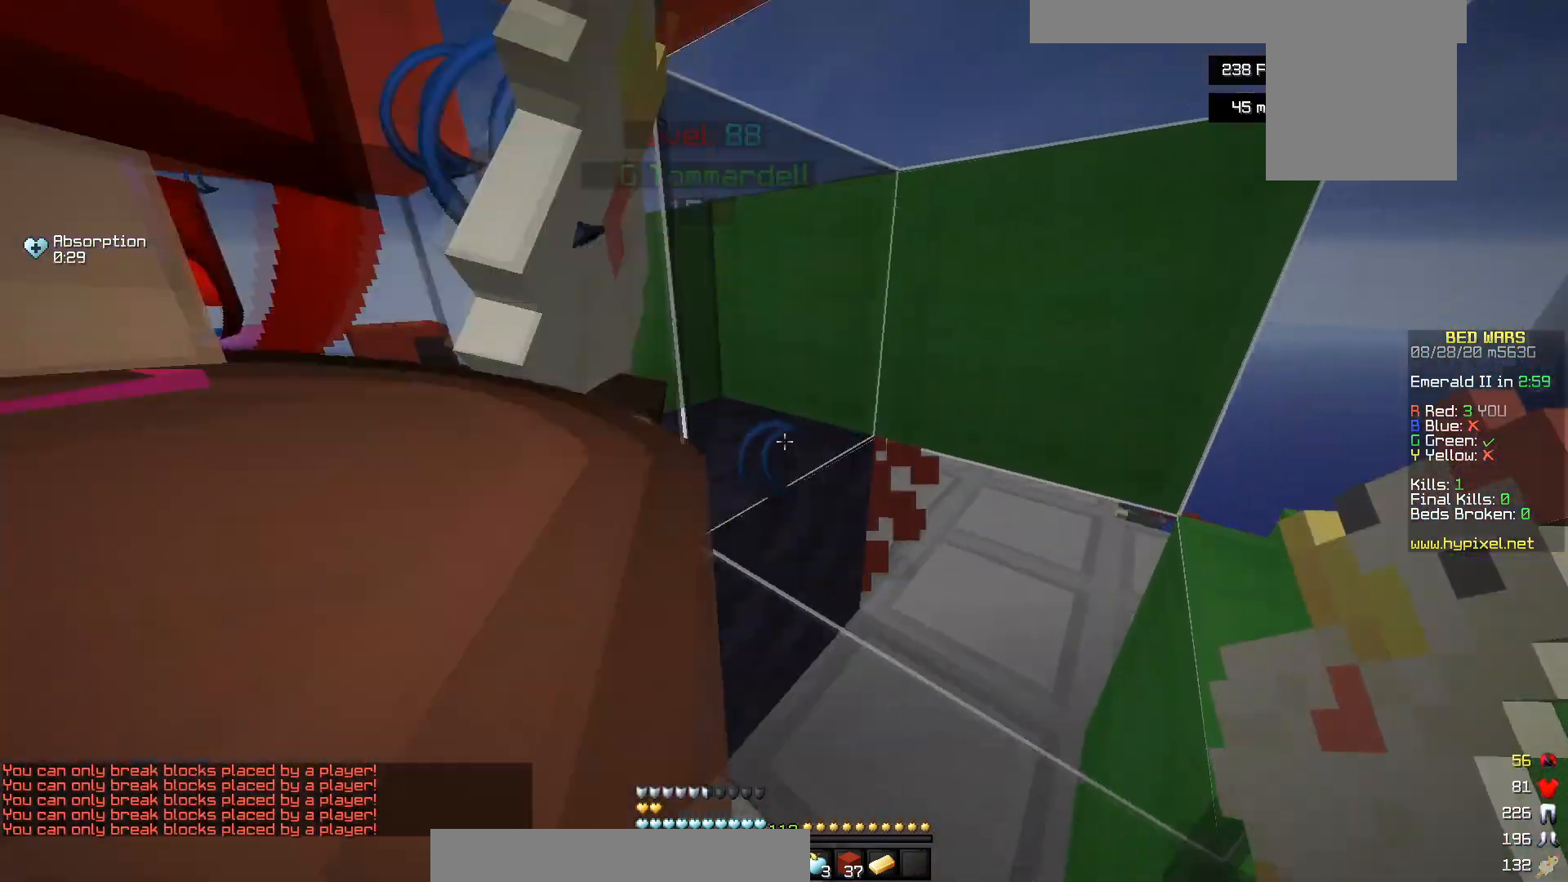
{"keys": ["d"], "mouse": [], "events": [[267, "d", "down"], [267, "s", "up"]]}
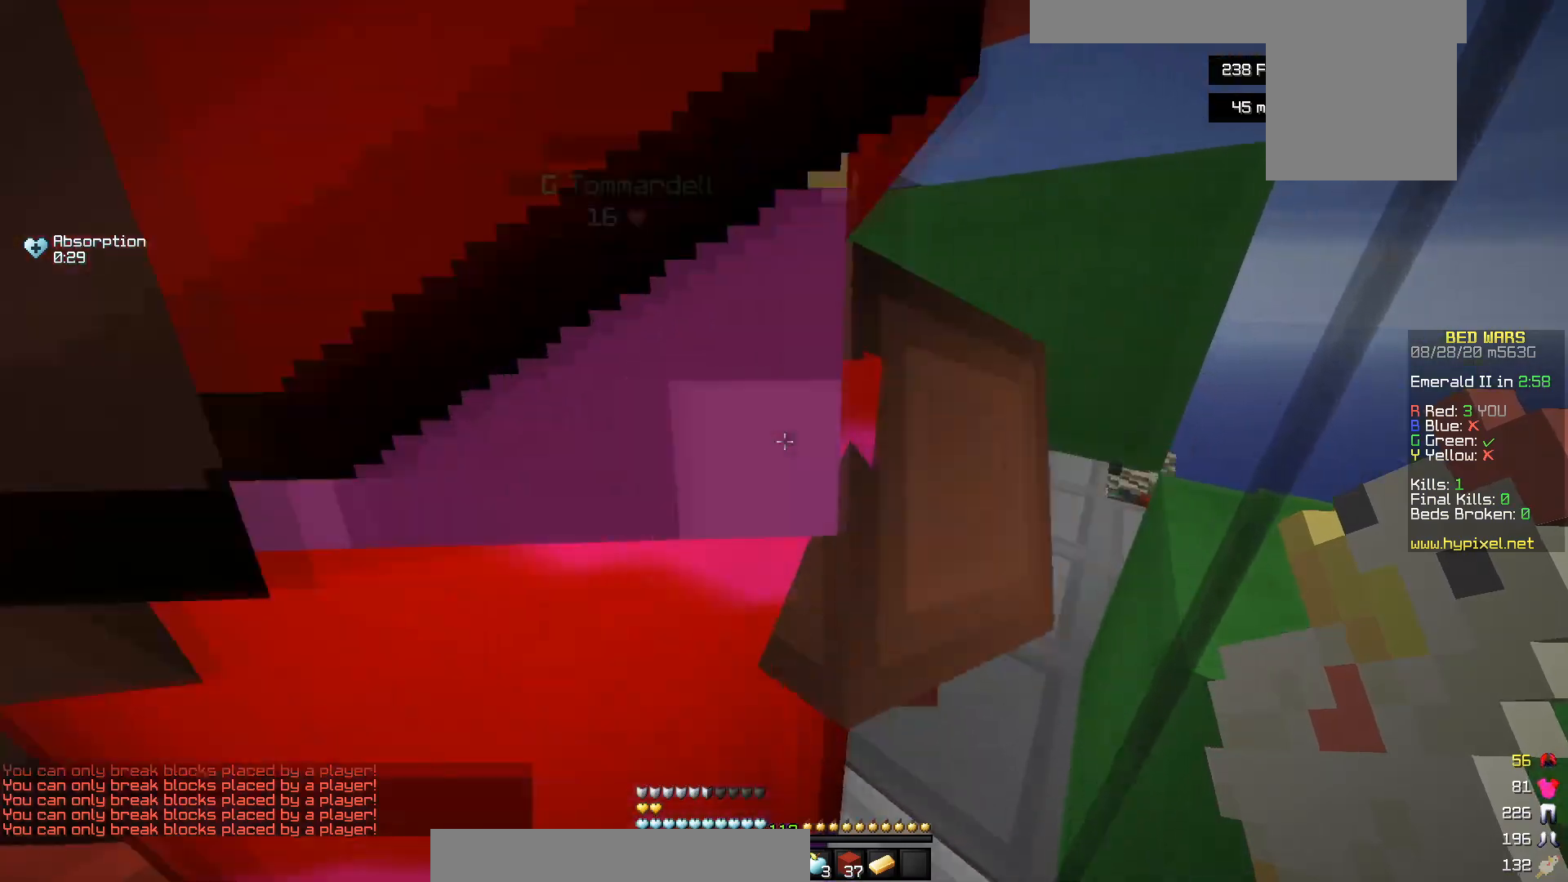
{"keys": ["d"], "mouse": [], "events": []}
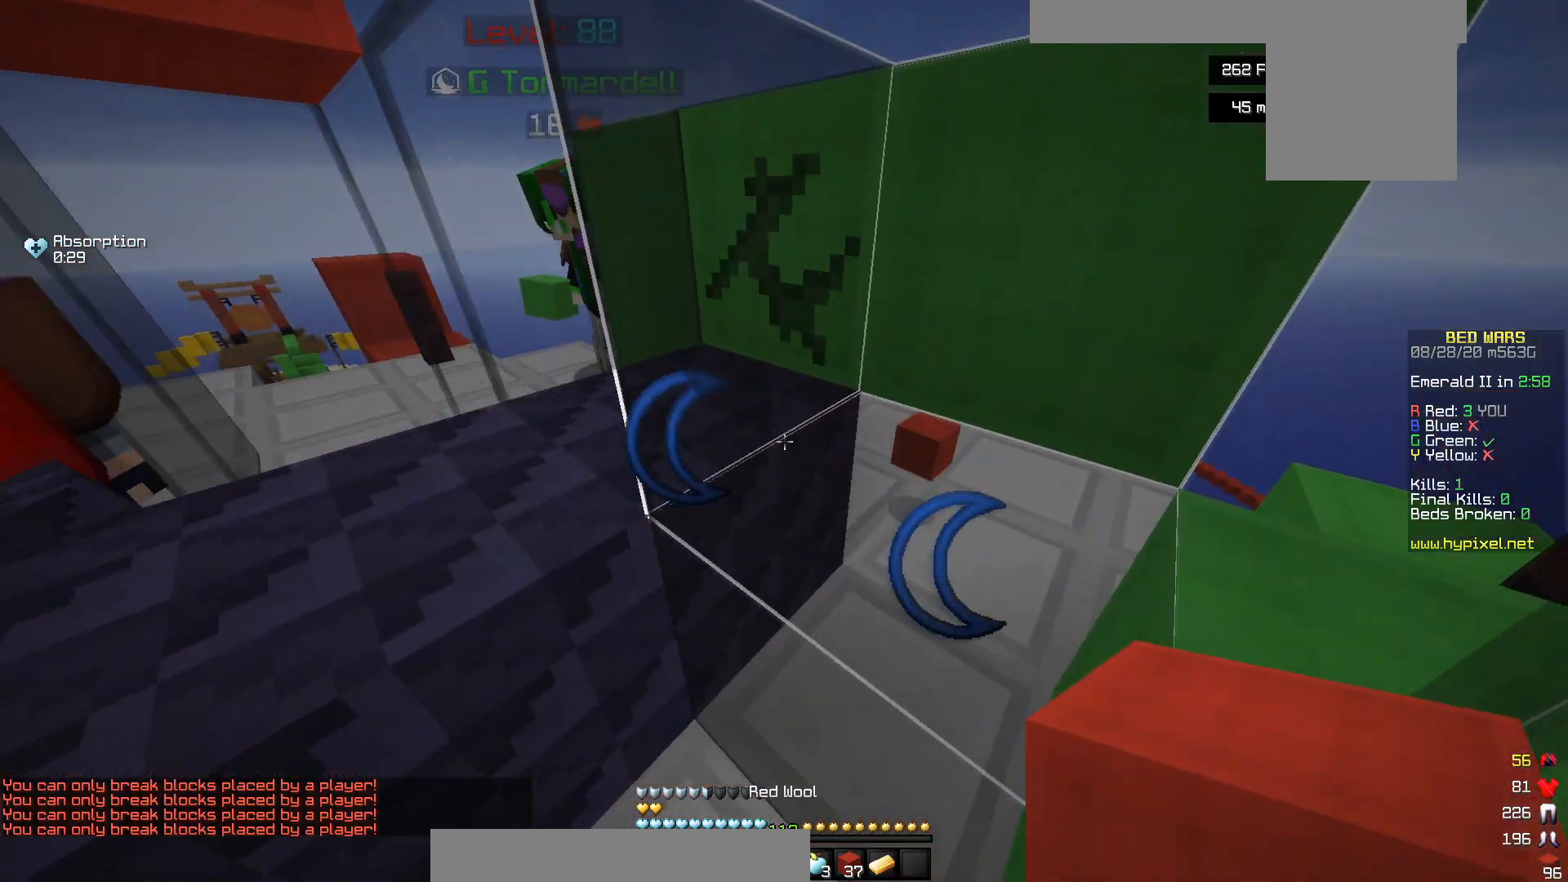
{"keys": ["d"], "mouse": [], "events": []}
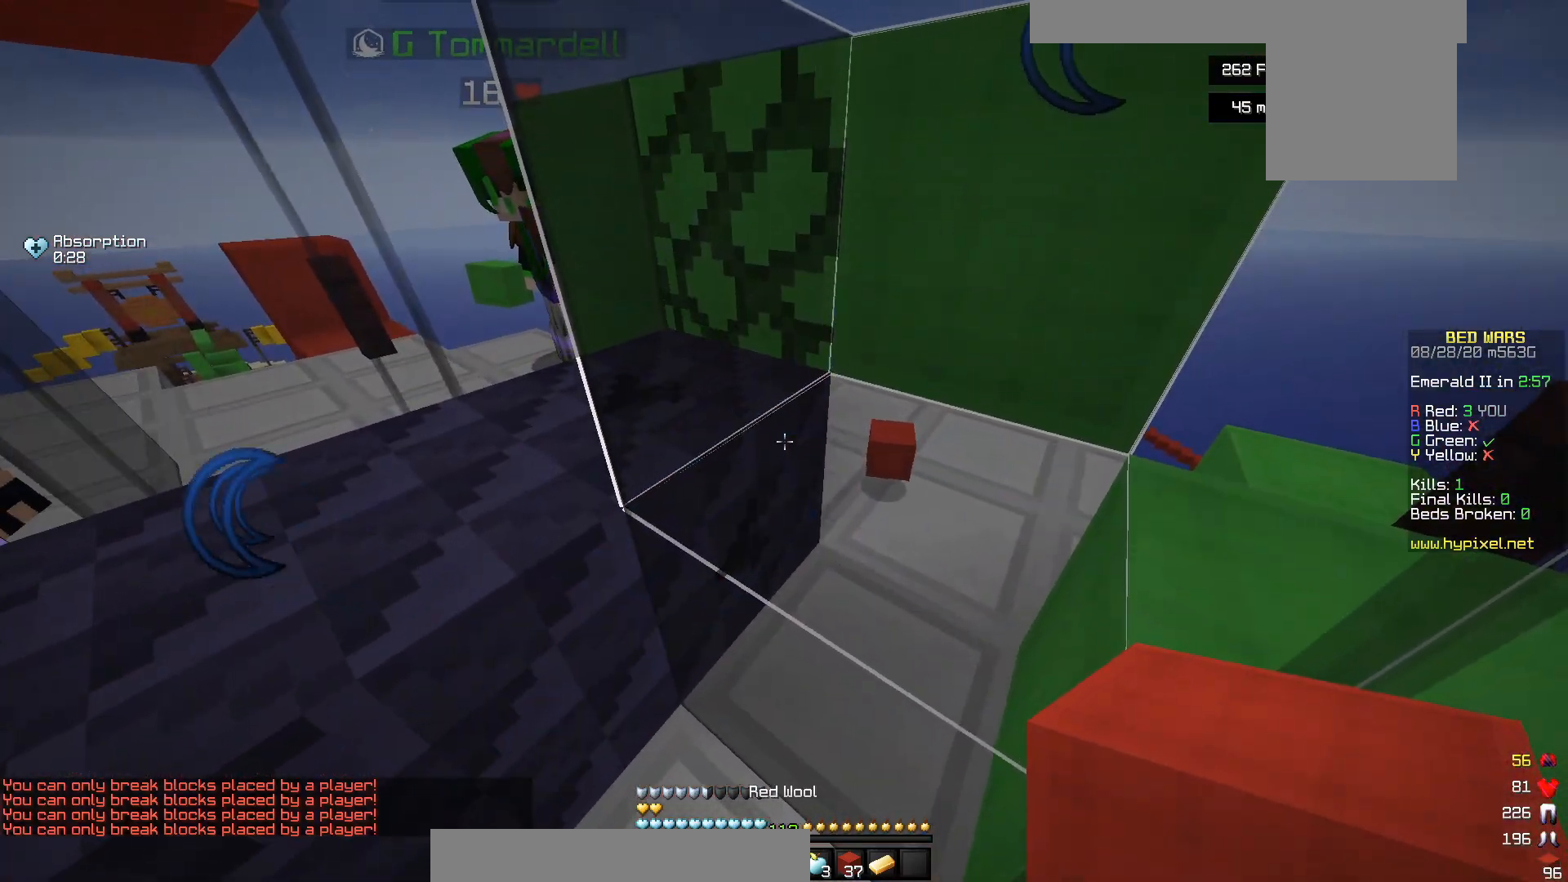
{"keys": ["d"], "mouse": [], "events": []}
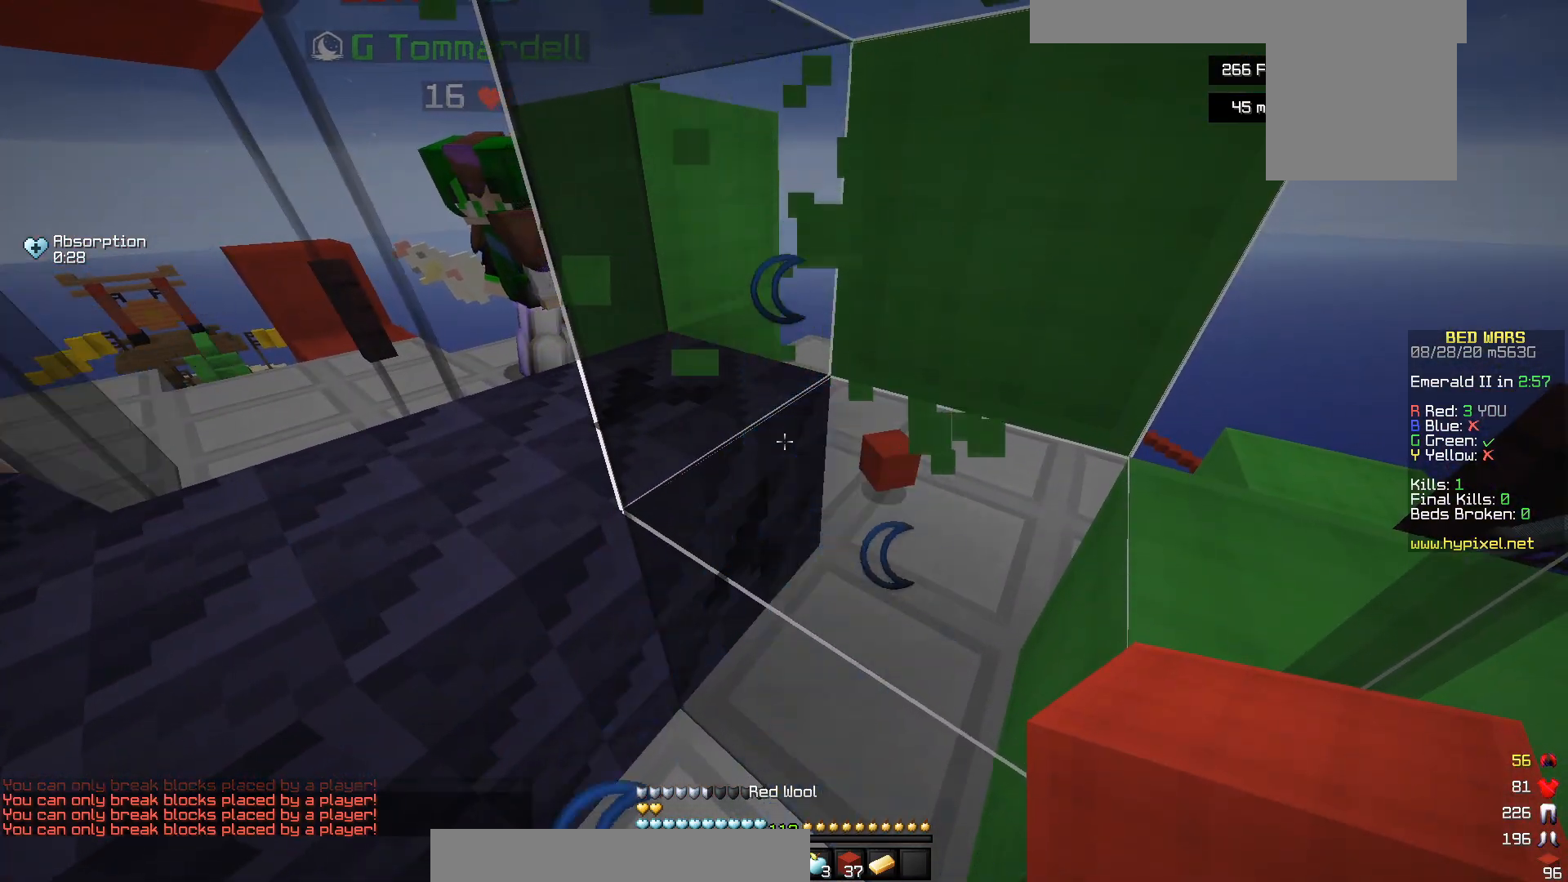
{"keys": ["a", "w"], "mouse": [], "events": [[217, "a", "down"], [250, "d", "up"], [267, "w", "down"]]}
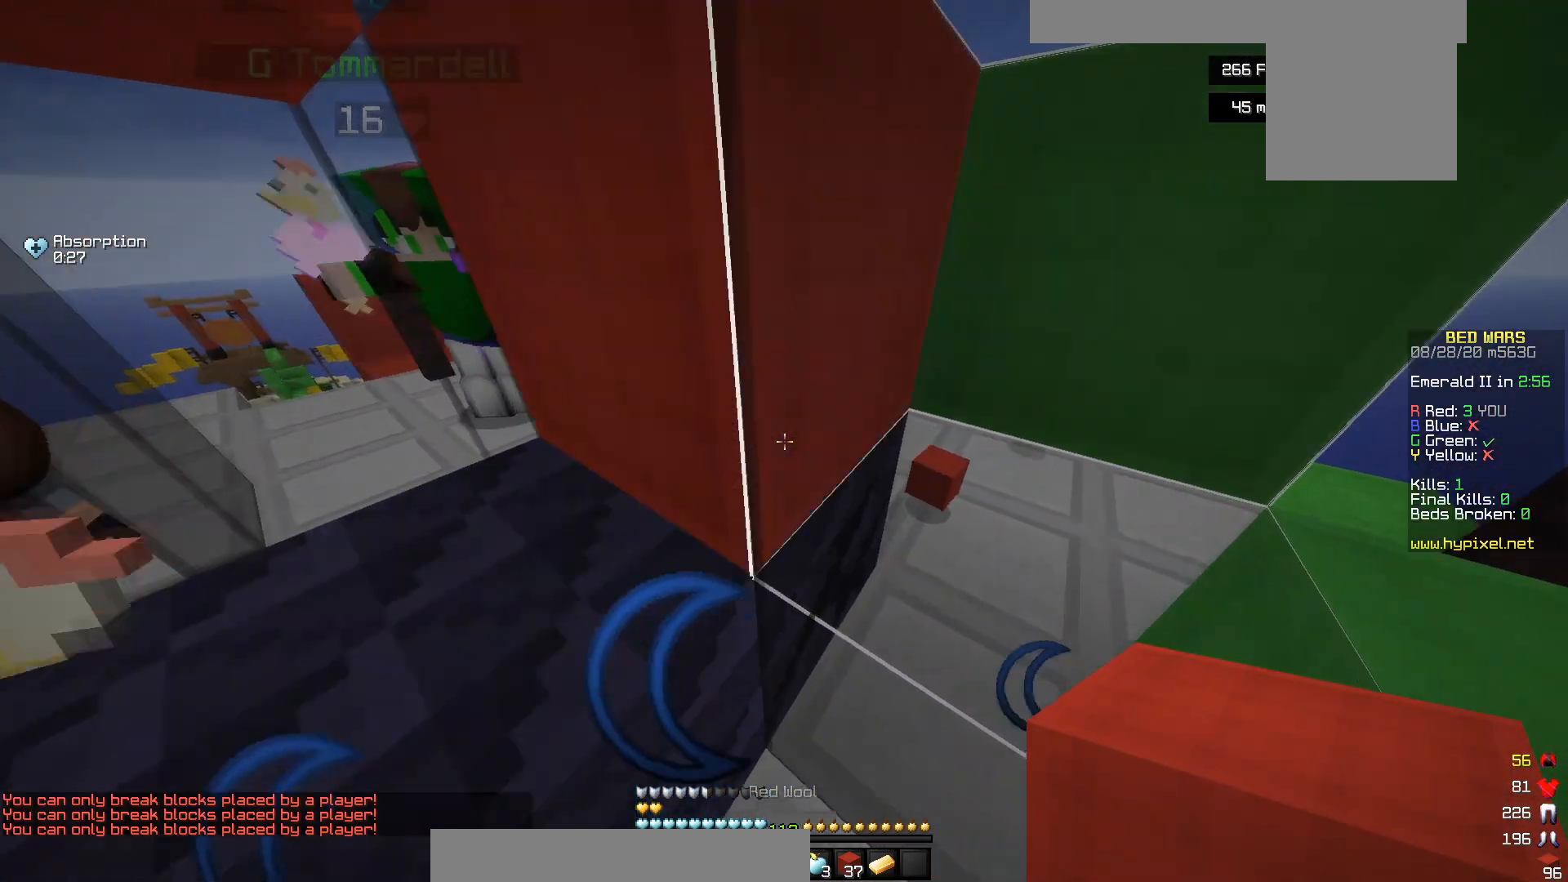
{"keys": ["a"], "mouse": [], "events": [[317, "w", "up"]]}
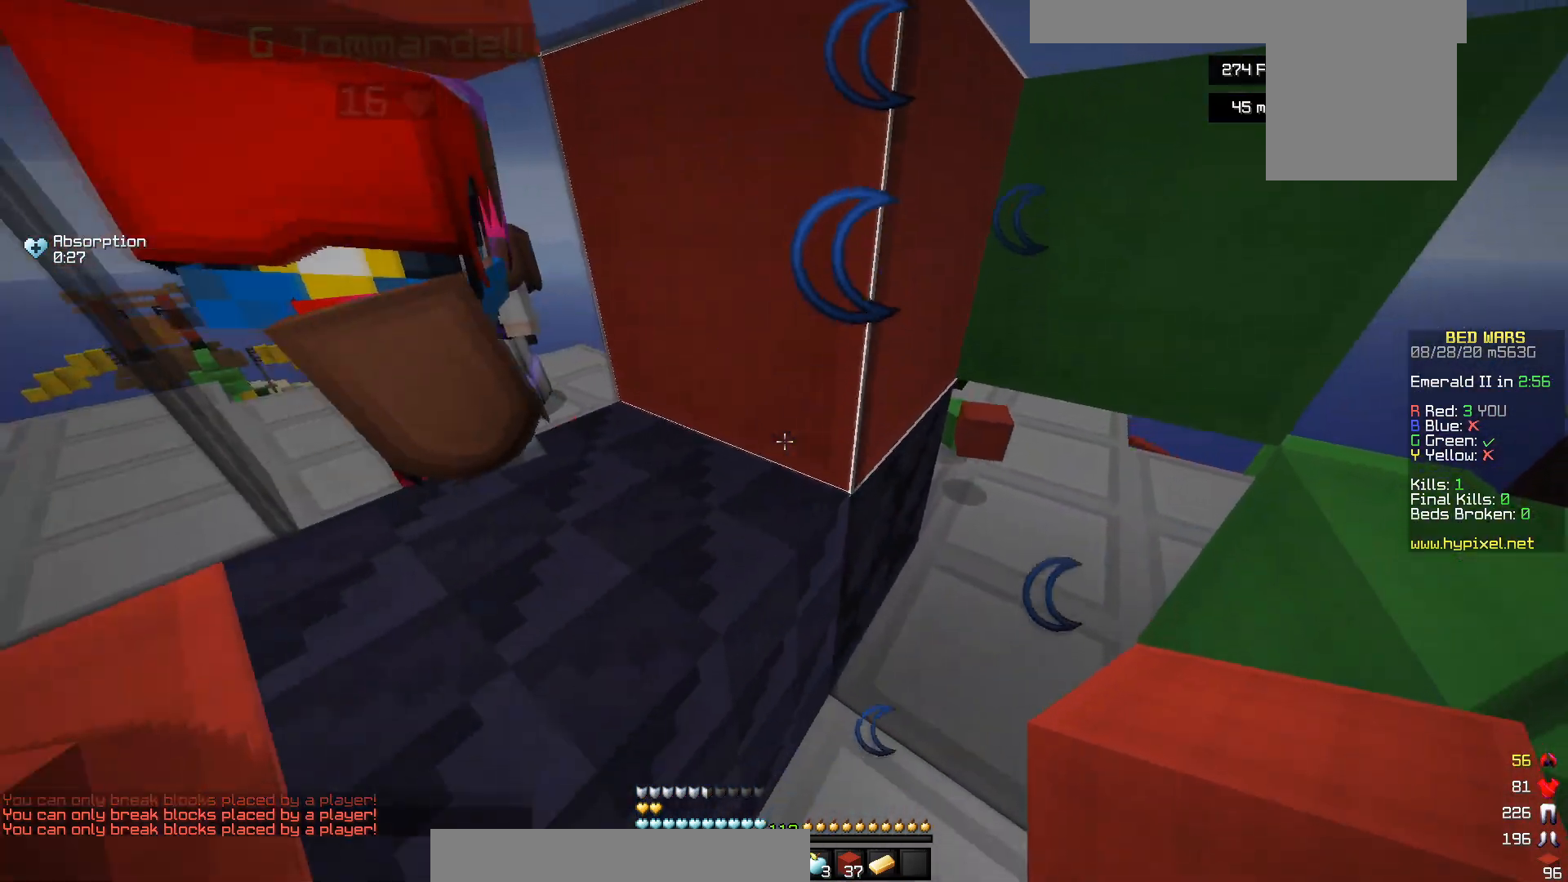
{"keys": ["d", "s"], "mouse": [], "events": [[17, "s", "down"], [50, "a", "up"], [467, "d", "down"]]}